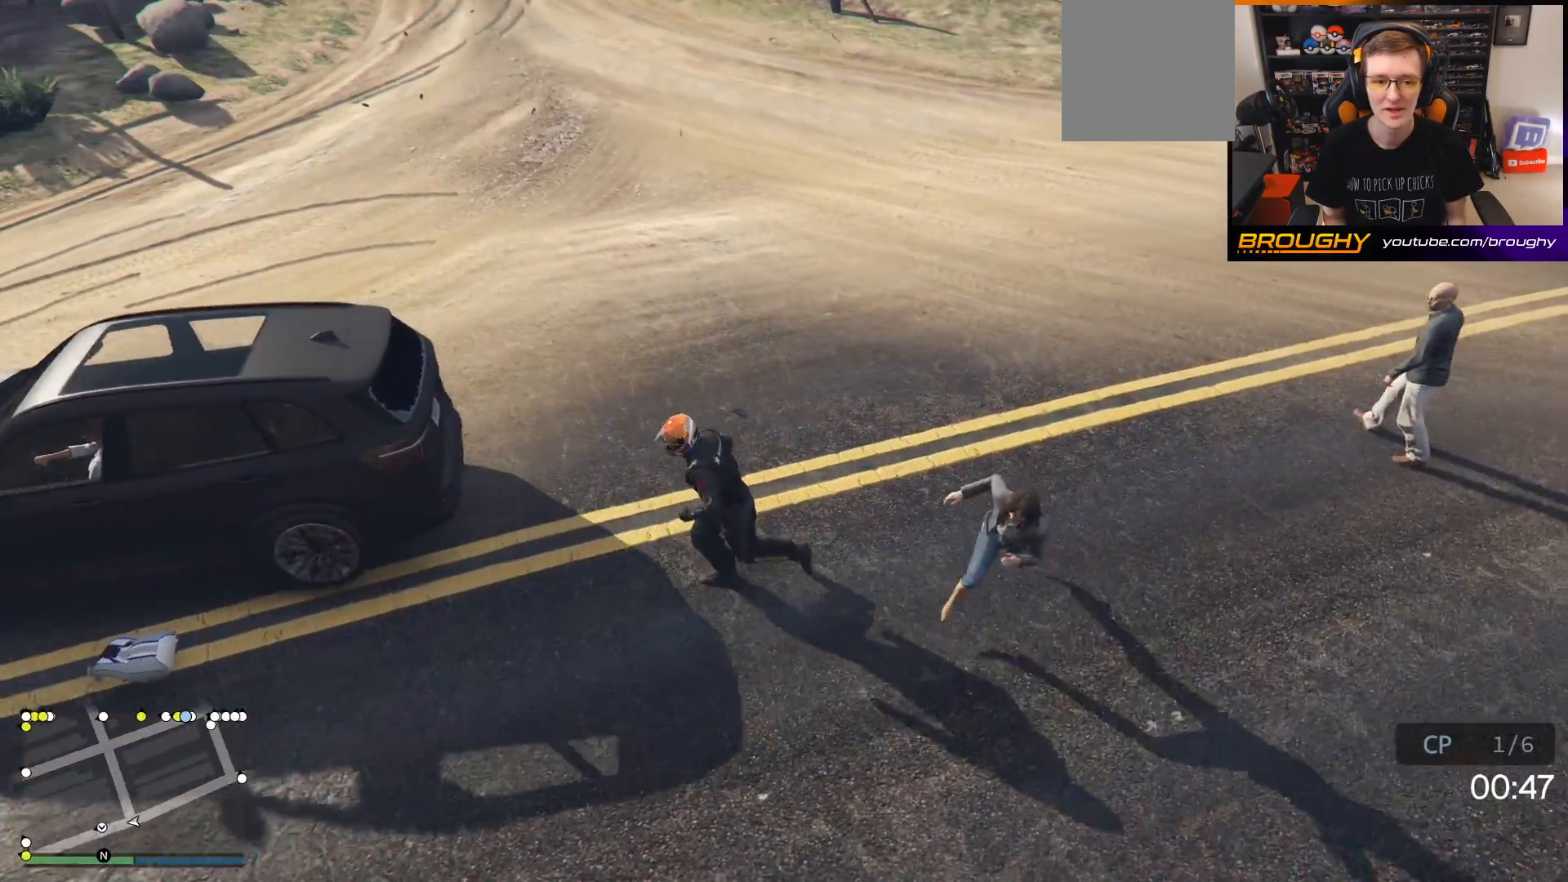
Gameplay with a controller (Xbox layout); each line is a JSON object with the inputs held at the frame after it. "events" lists button and stick changes between this image and that frame as [ms after this image, input, new state], when the widget could be followed in between.
{"buttons": [], "left_stick": "up-left", "right_stick": "center", "events": [[17, "Y", "down"], [133, "Y", "up"], [200, "Y", "down"], [317, "Y", "up"], [367, "left_stick", "up-left"], [383, "Y", "down"], [483, "Y", "up"]]}
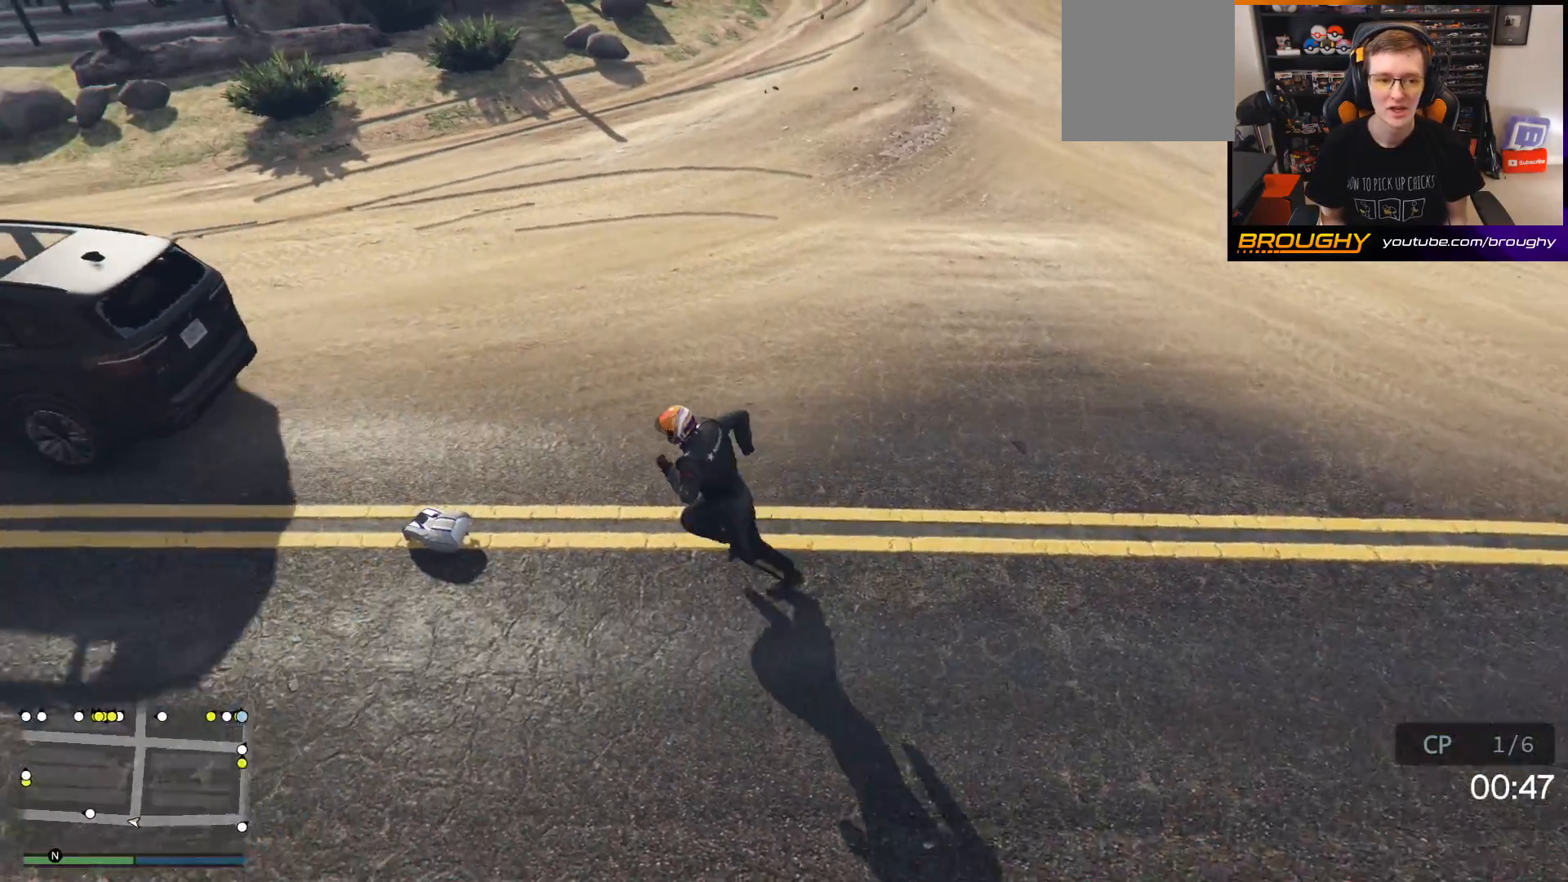
{"buttons": ["Y"], "left_stick": "up-left", "right_stick": "center", "events": [[50, "Y", "down"], [183, "Y", "up"], [233, "Y", "down"], [367, "Y", "up"], [450, "Y", "down"]]}
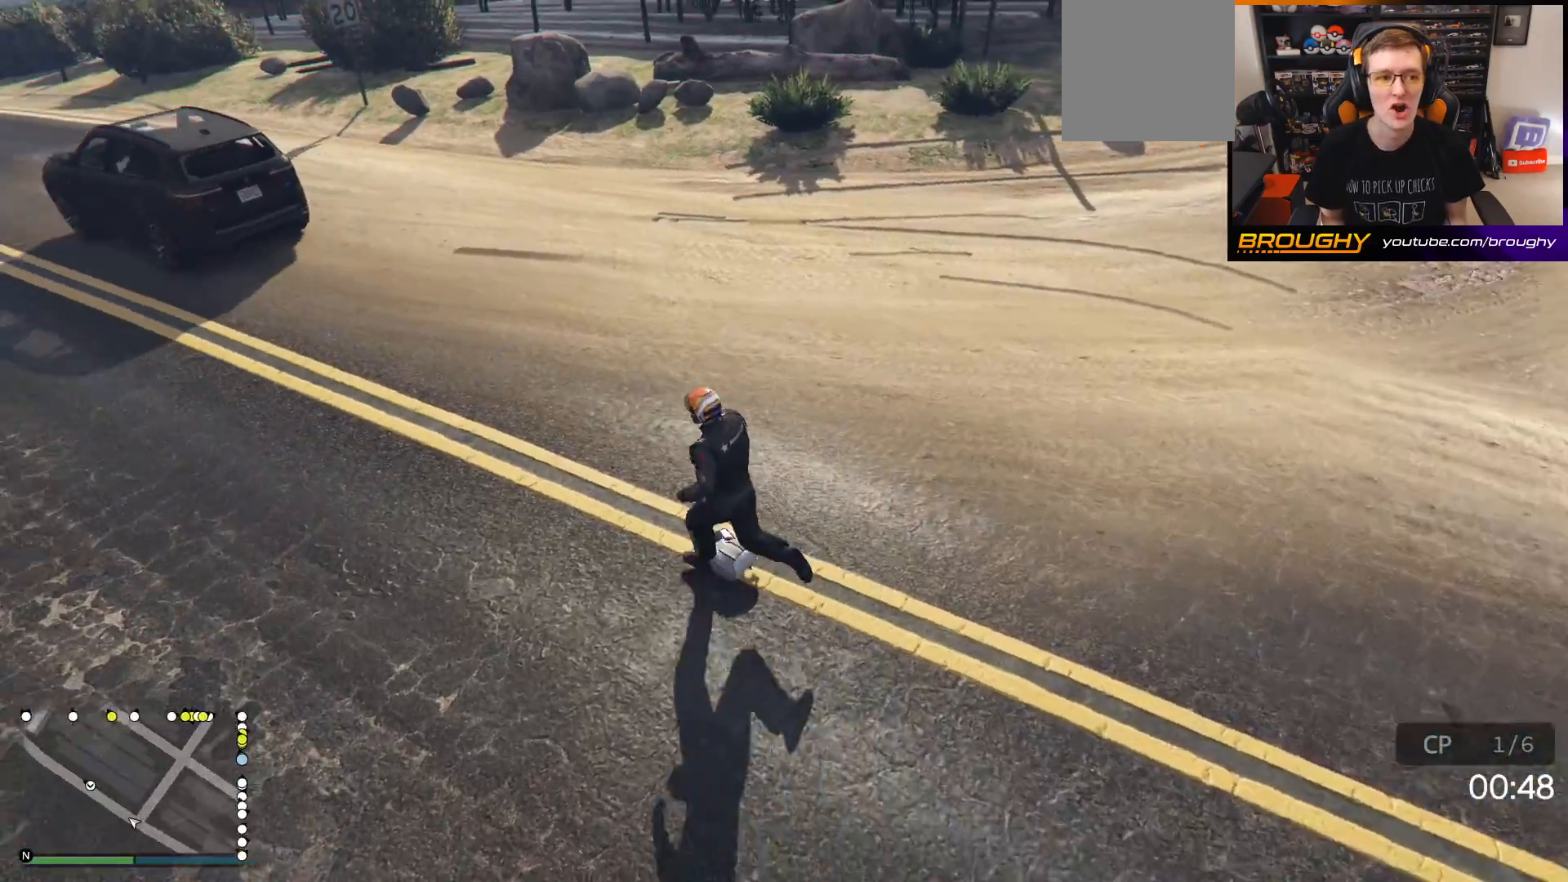
{"buttons": [], "left_stick": "up-left", "right_stick": "center", "events": [[83, "Y", "up"], [150, "Y", "down"], [300, "Y", "up"], [367, "Y", "down"], [500, "Y", "up"]]}
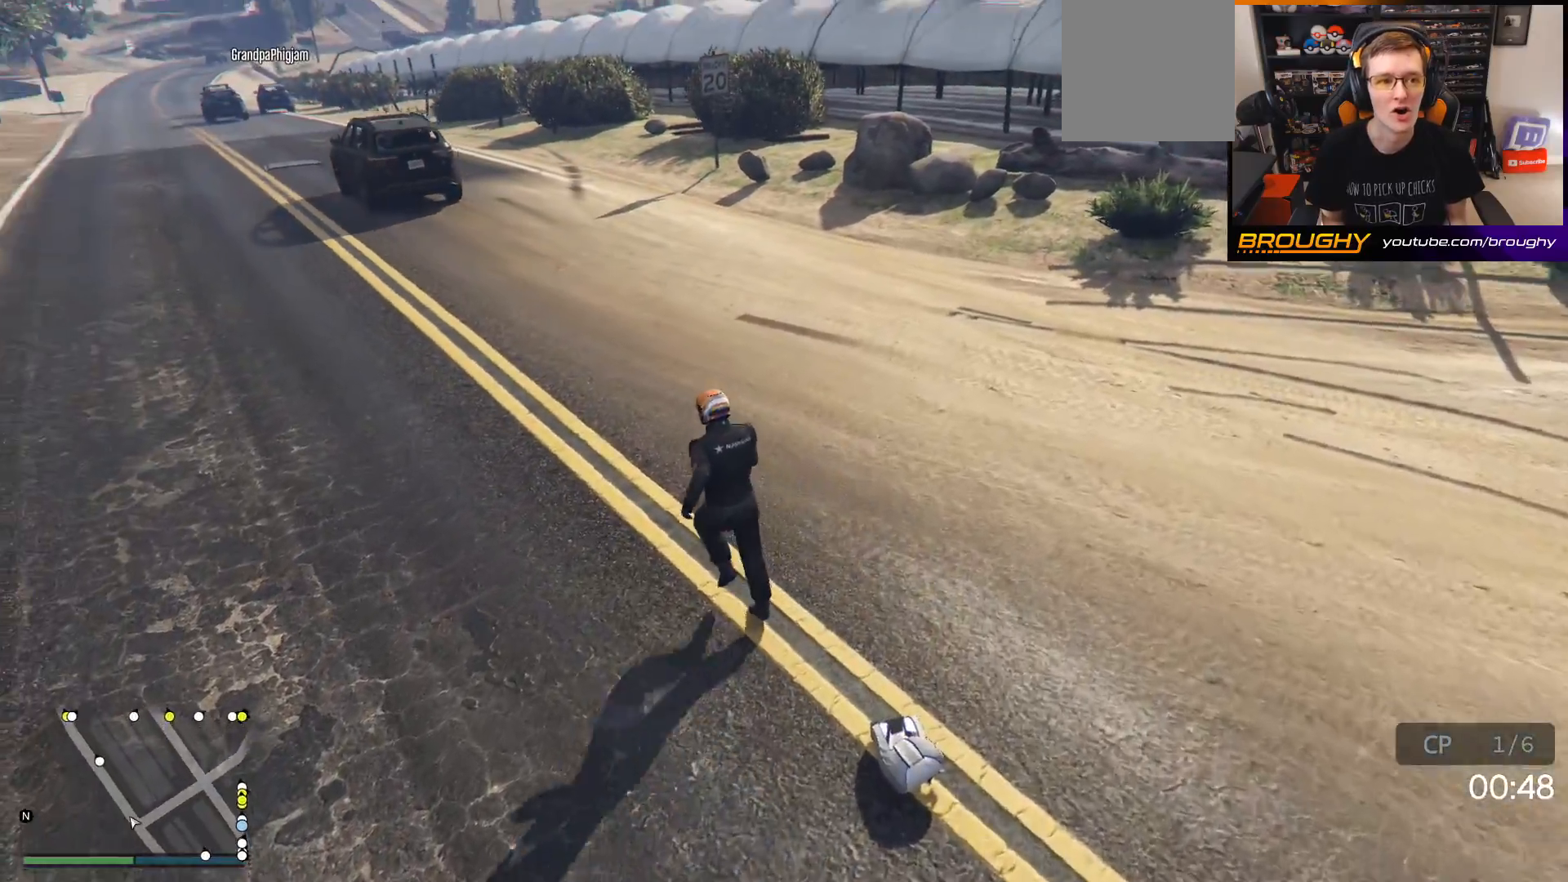
{"buttons": [], "left_stick": "up-left", "right_stick": "center", "events": [[100, "Y", "down"], [217, "Y", "up"], [283, "Y", "down"], [400, "Y", "up"]]}
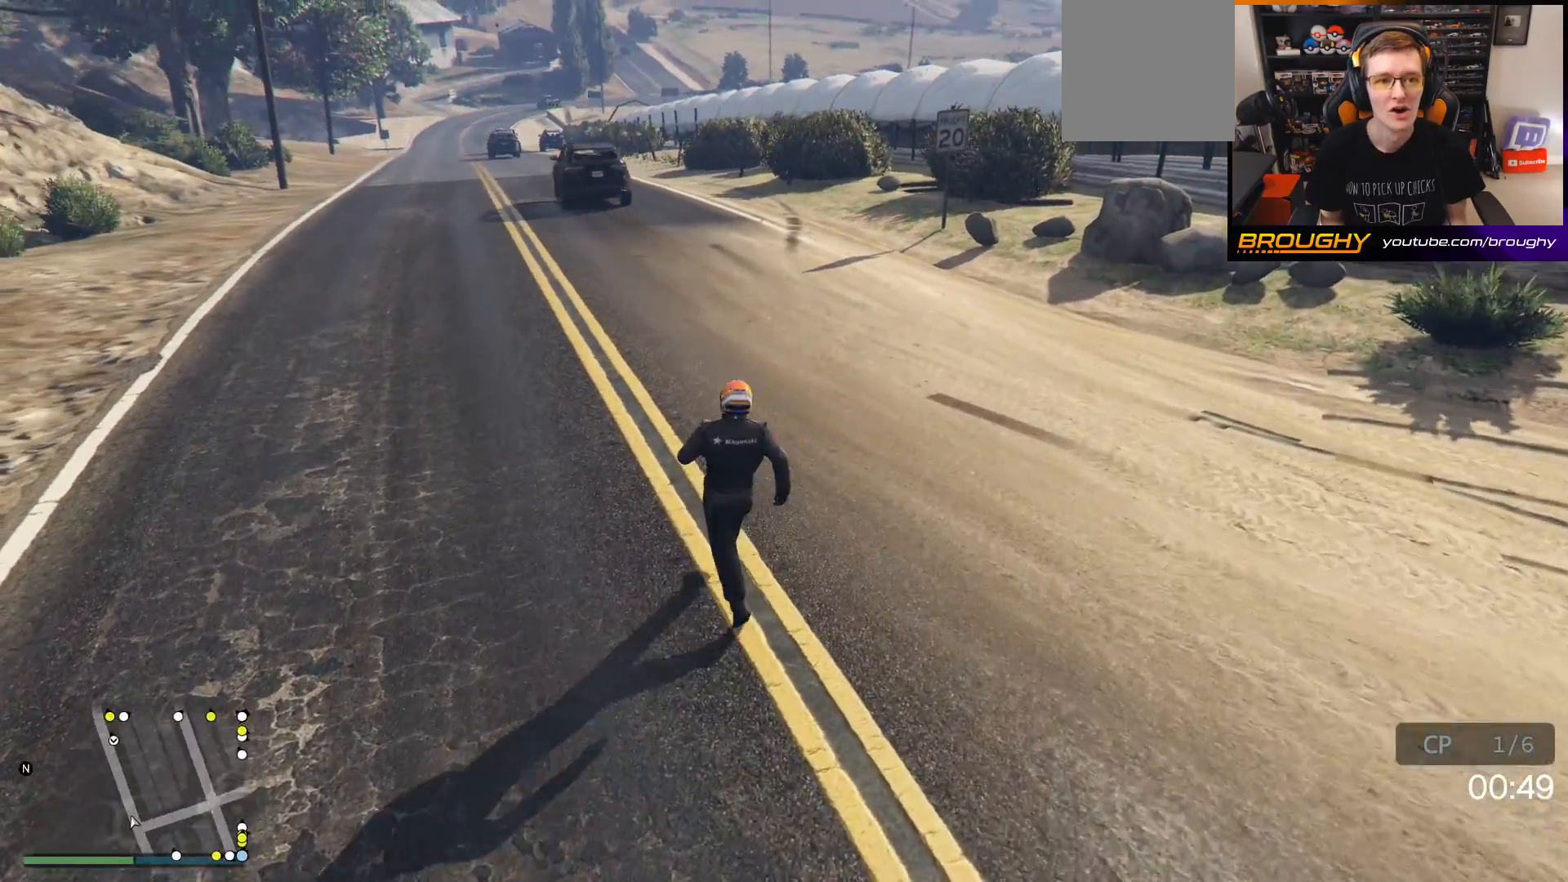
{"buttons": ["A"], "left_stick": "up", "right_stick": "center", "events": [[67, "A", "down"], [167, "A", "up"], [233, "A", "down"], [350, "A", "up"], [400, "A", "down"], [467, "left_stick", "up"]]}
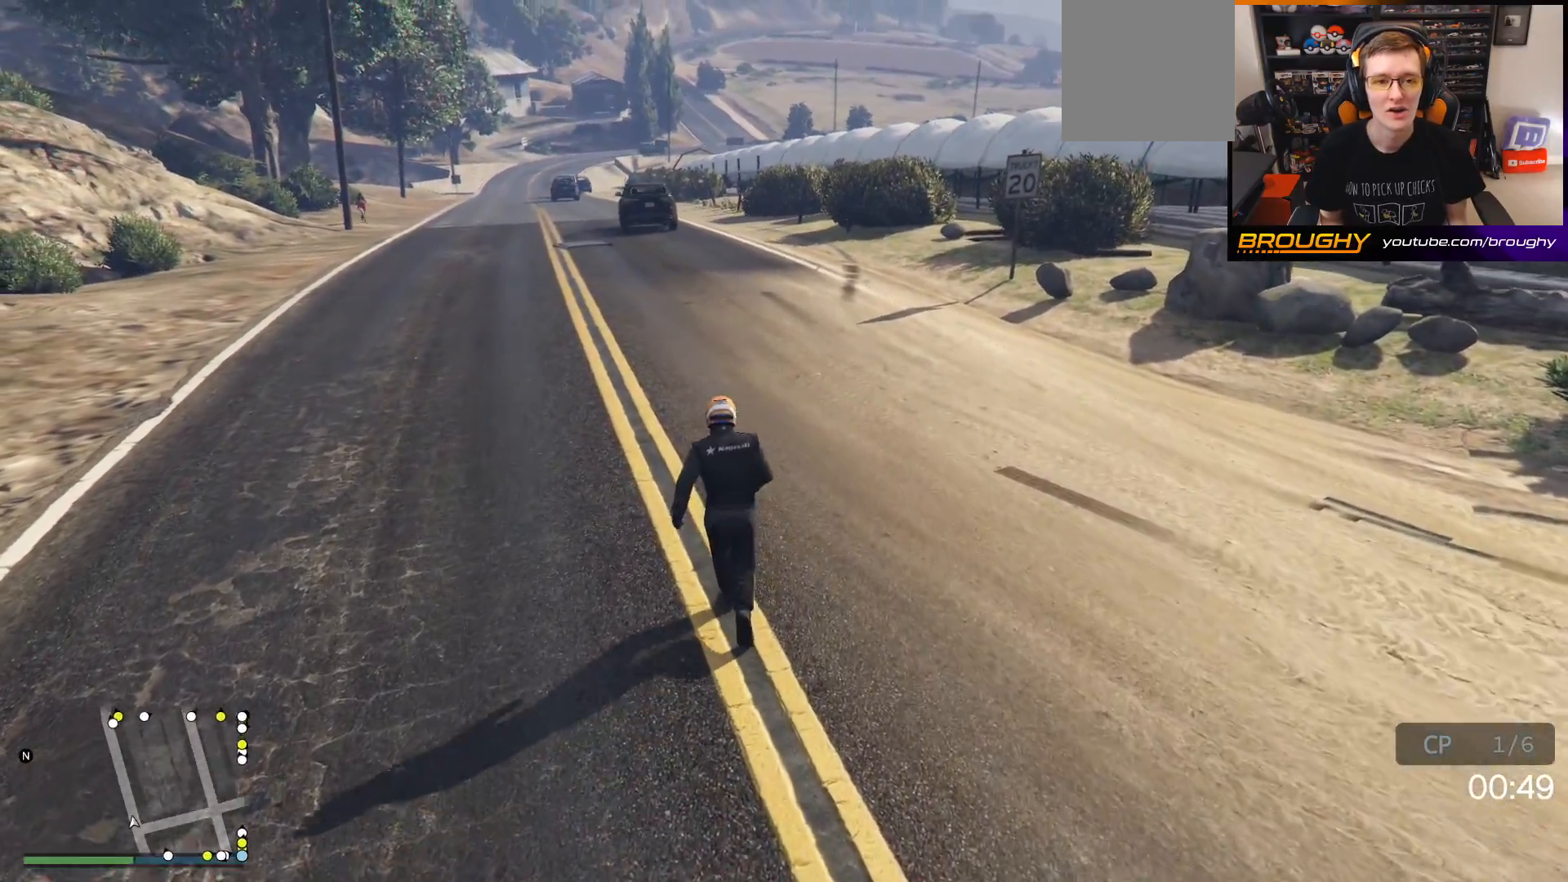
{"buttons": [], "left_stick": "up-left", "right_stick": "center", "events": [[50, "A", "up"], [133, "A", "down"], [250, "A", "up"], [333, "A", "down"], [433, "left_stick", "up-left"], [450, "A", "up"]]}
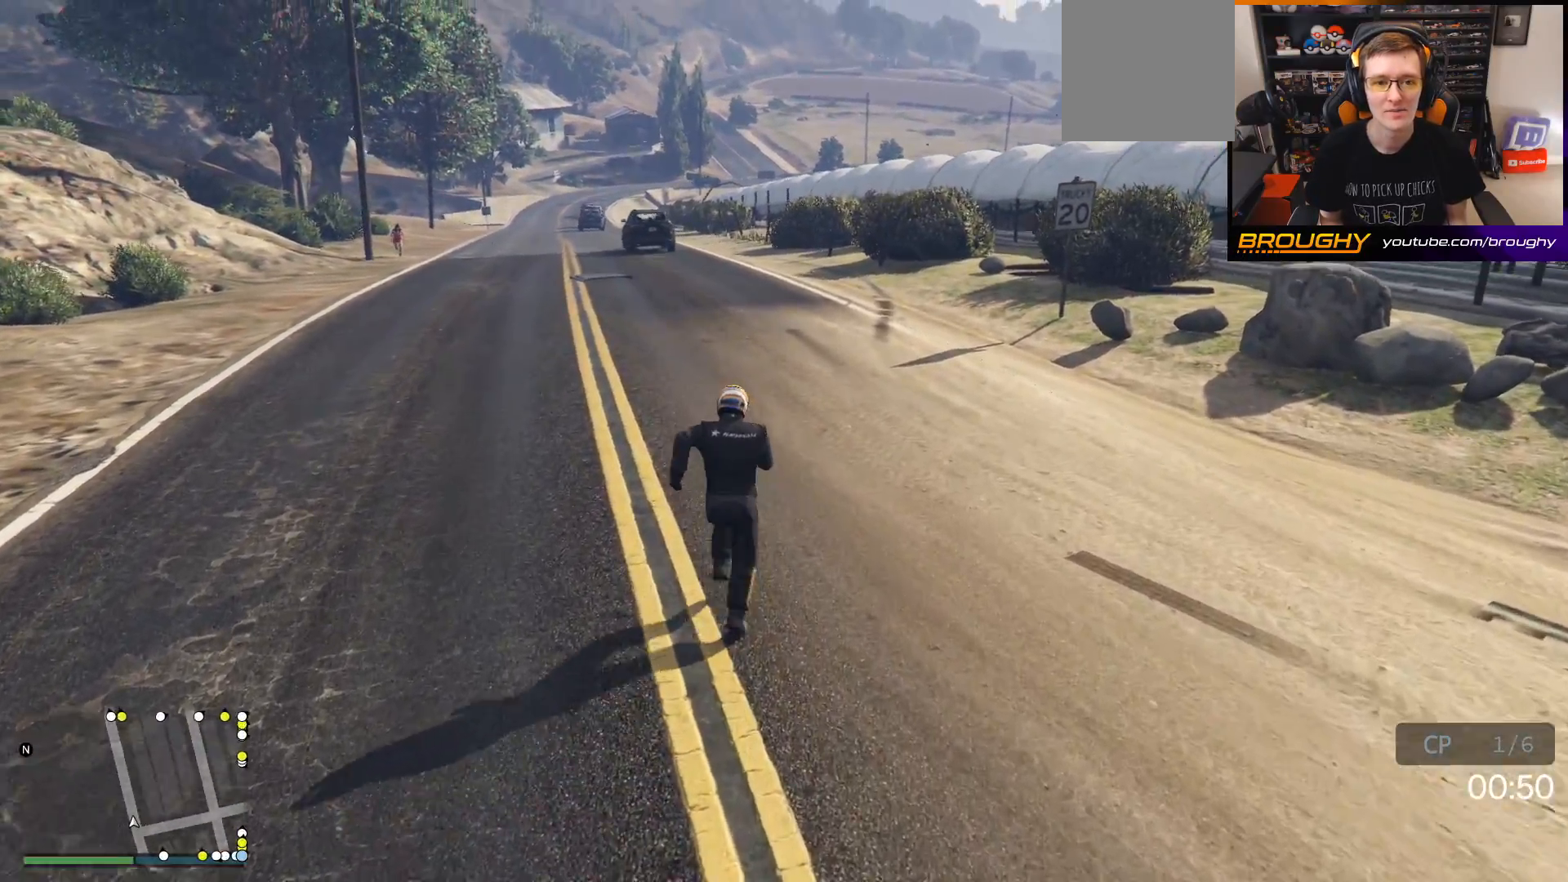
{"buttons": [], "left_stick": "up", "right_stick": "center", "events": [[17, "A", "down"], [133, "A", "up"], [133, "left_stick", "up"], [250, "A", "down"], [300, "right_stick", "down"], [400, "A", "up"], [400, "right_stick", "center"]]}
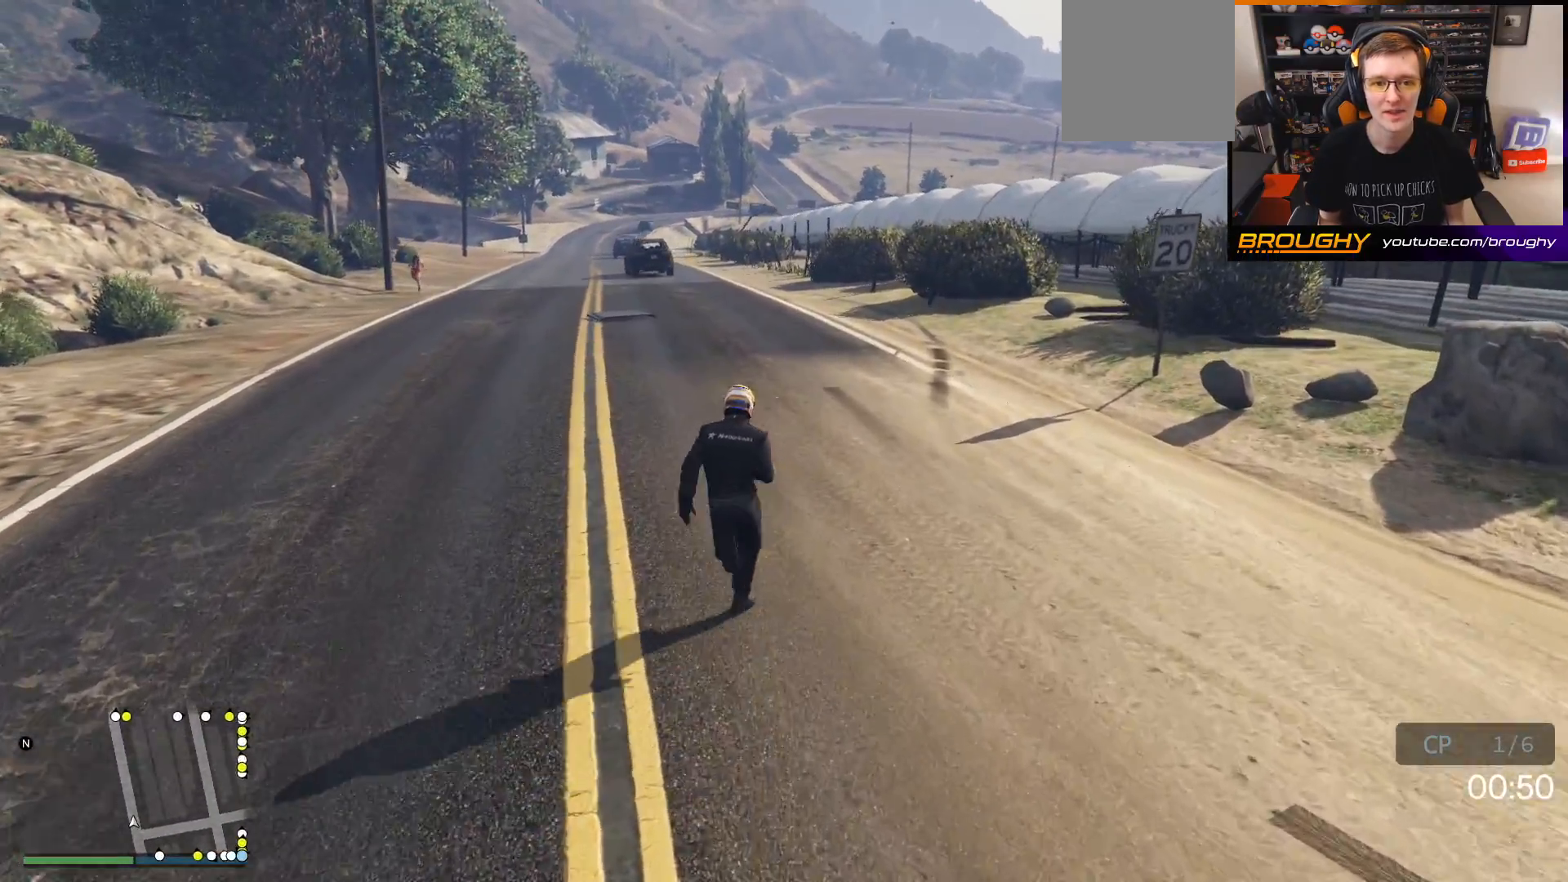
{"buttons": ["A", "R3"], "left_stick": "up", "right_stick": "center", "events": [[50, "R3", "down"], [267, "A", "down"]]}
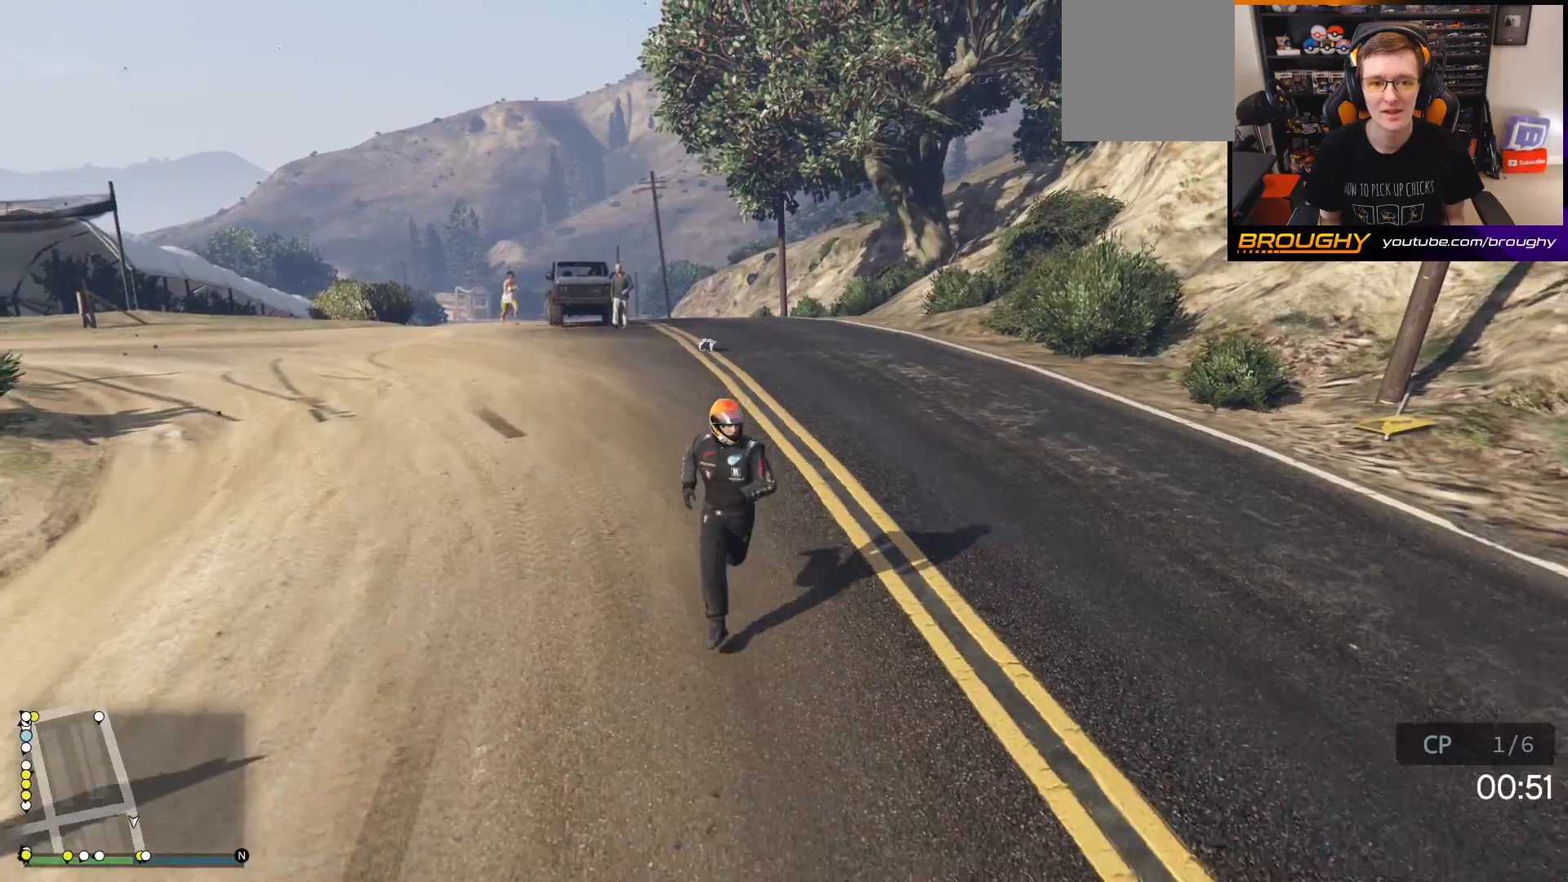
{"buttons": [], "left_stick": "down-right", "right_stick": "center", "events": [[133, "R3", "up"], [167, "A", "up"], [317, "A", "down"], [333, "left_stick", "right"], [433, "A", "up"], [500, "left_stick", "down-right"]]}
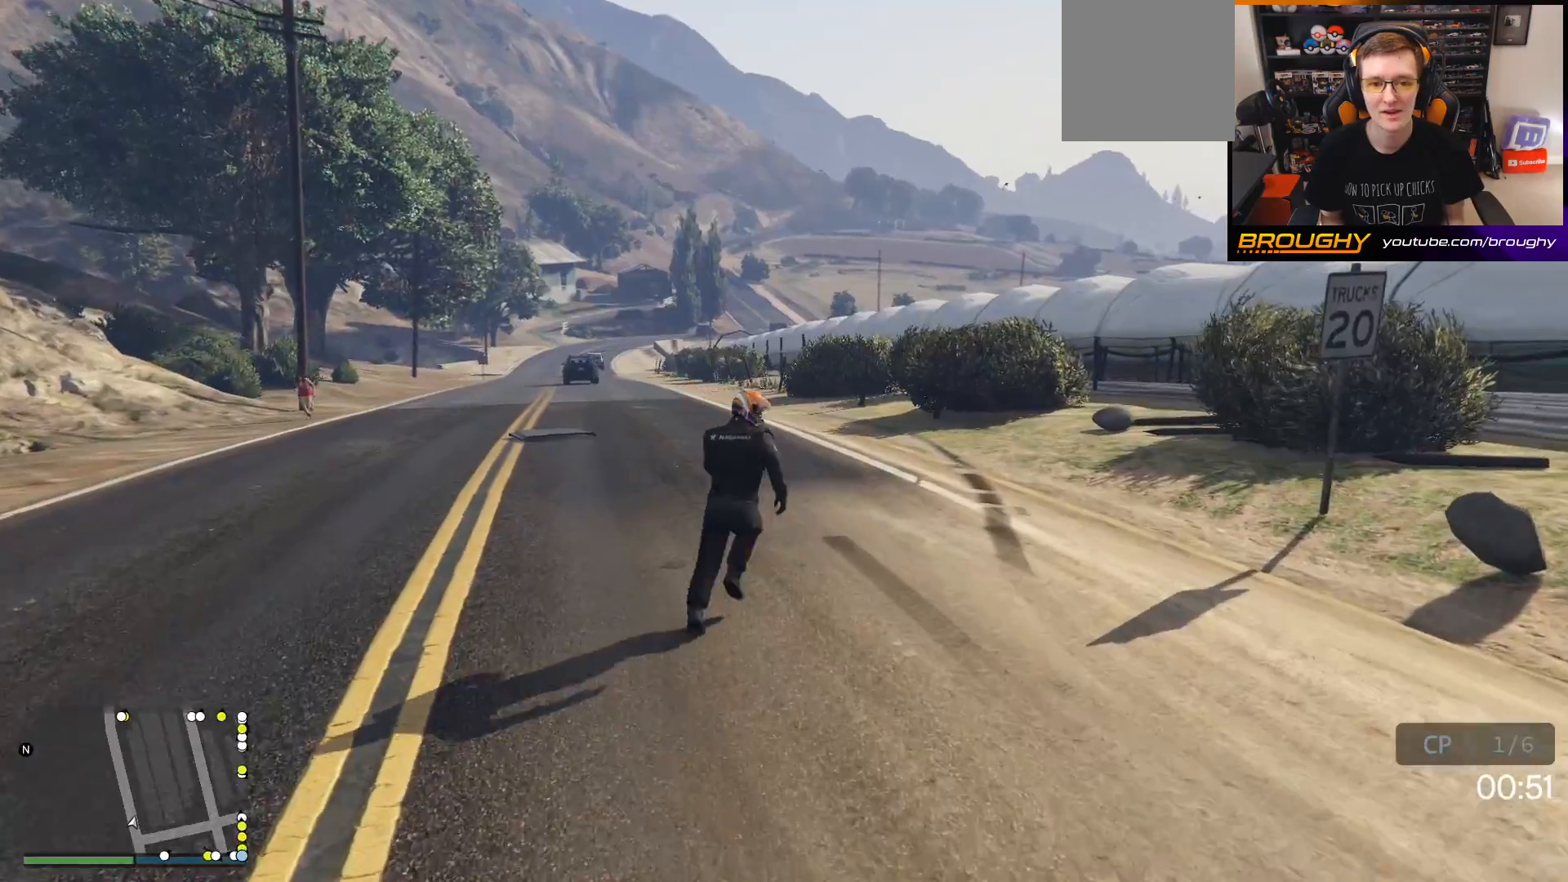
{"buttons": [], "left_stick": "down", "right_stick": "right", "events": [[17, "A", "down"], [100, "A", "up"], [100, "left_stick", "down"], [217, "A", "down"], [283, "A", "up"], [433, "right_stick", "right"]]}
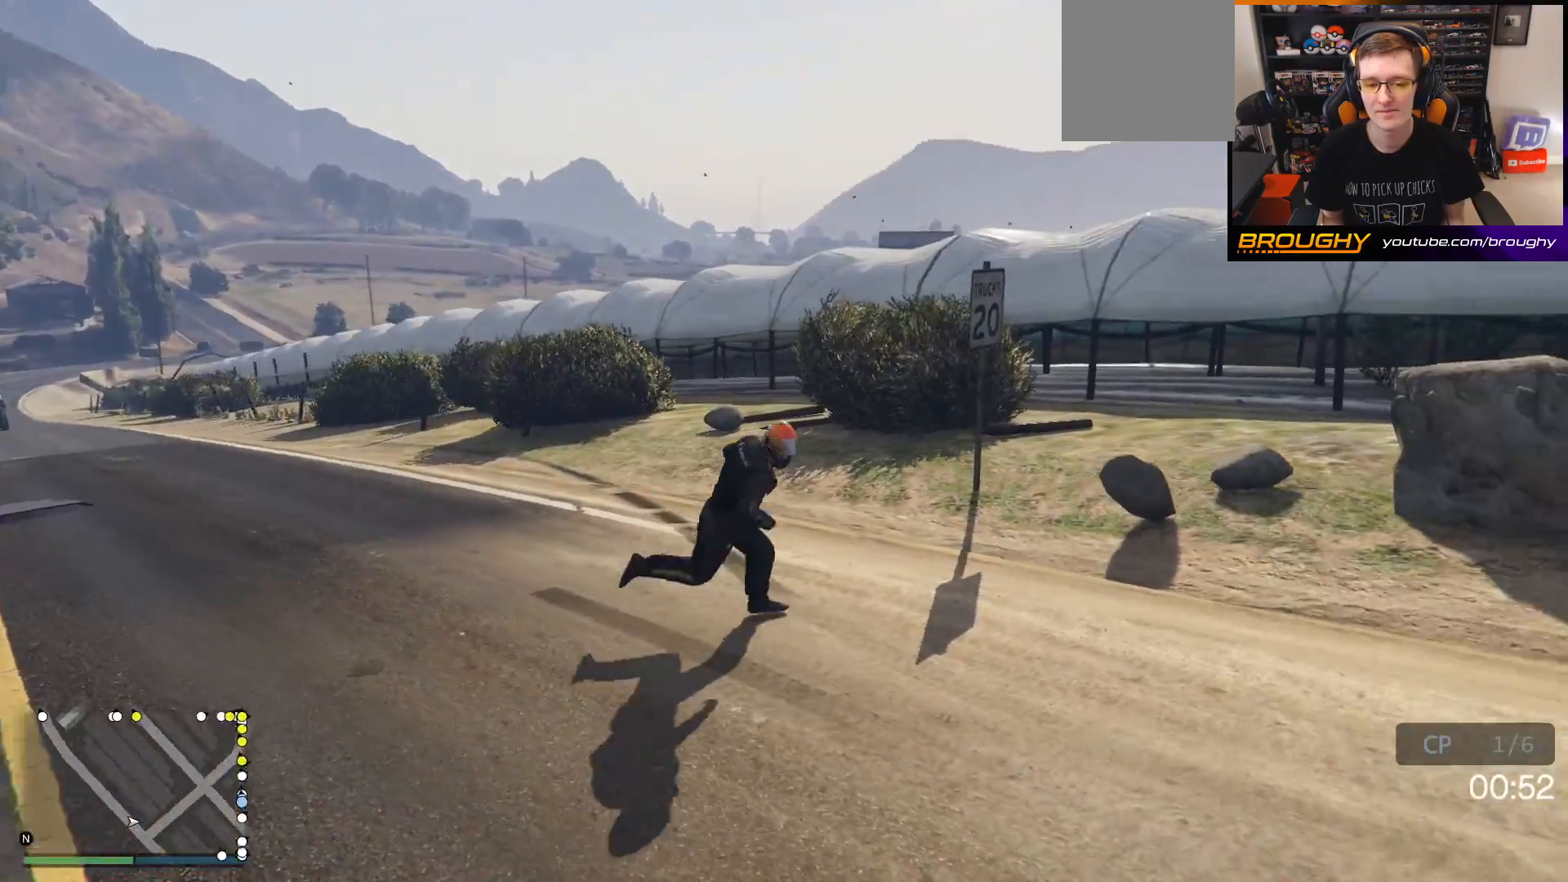
{"buttons": [], "left_stick": "right", "right_stick": "right", "events": [[183, "left_stick", "down-right"], [300, "left_stick", "right"]]}
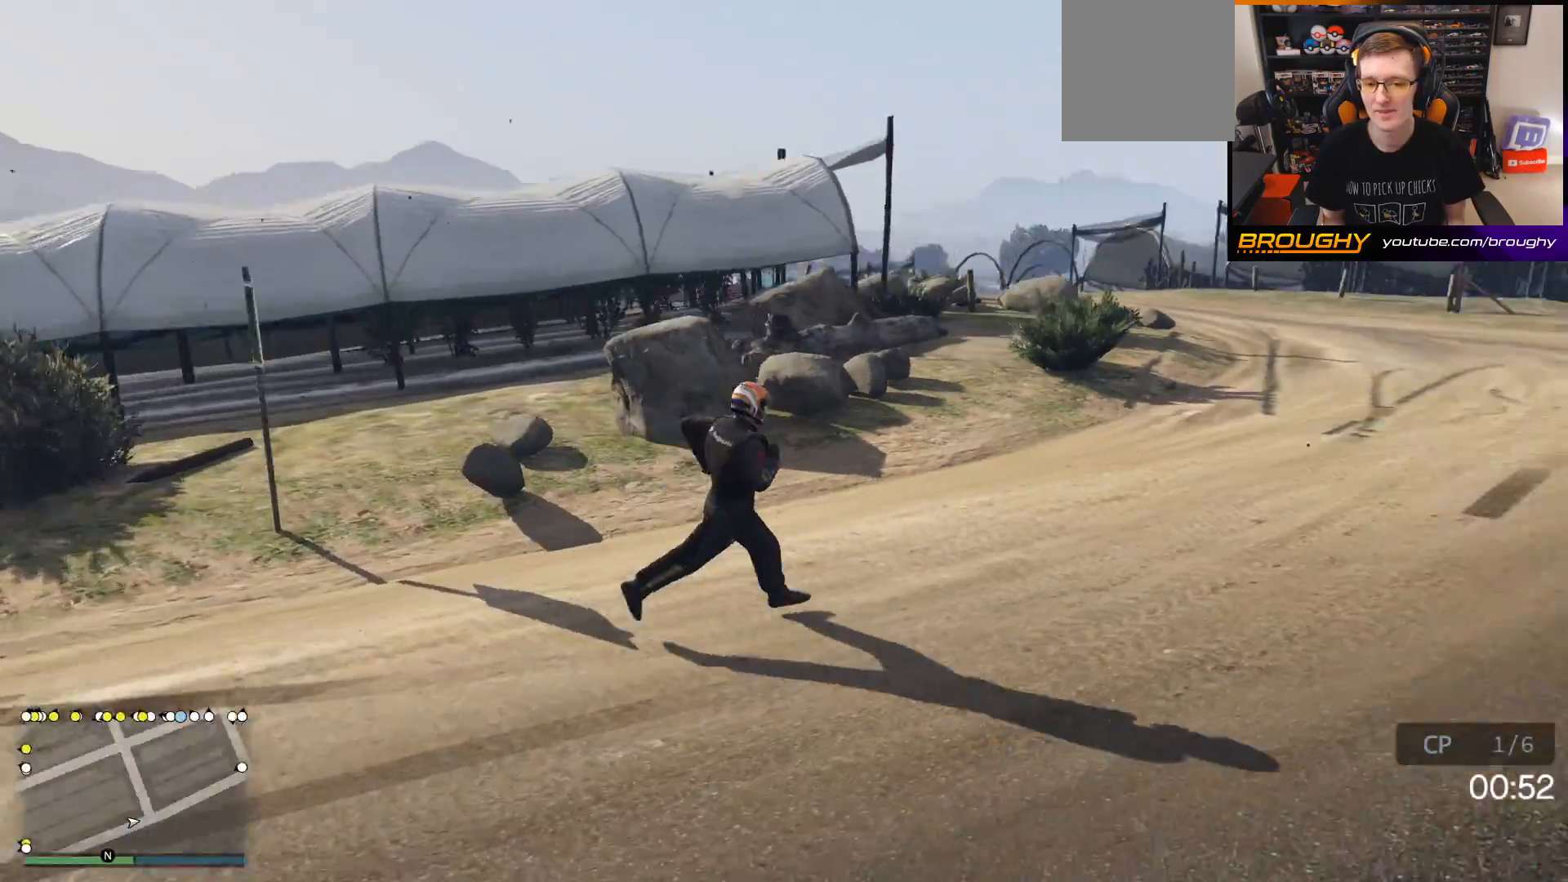
{"buttons": [], "left_stick": "up-right", "right_stick": "center", "events": [[333, "left_stick", "up-right"], [333, "right_stick", "center"], [450, "A", "down"], [500, "A", "up"]]}
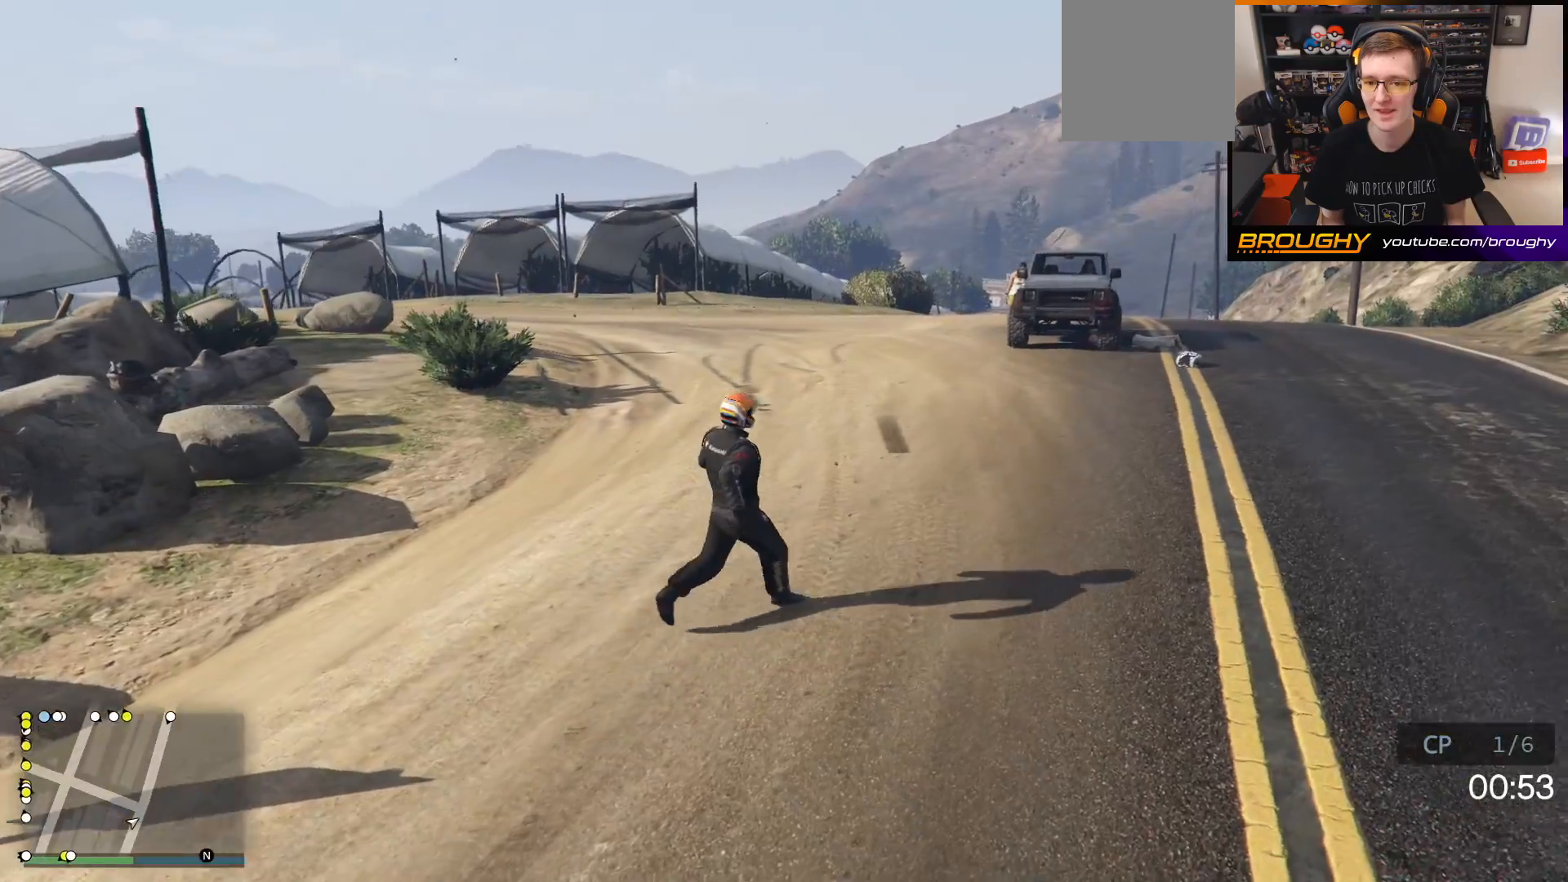
{"buttons": [], "left_stick": "up-right", "right_stick": "center", "events": [[133, "A", "down"], [233, "A", "up"], [333, "A", "down"], [450, "A", "up"]]}
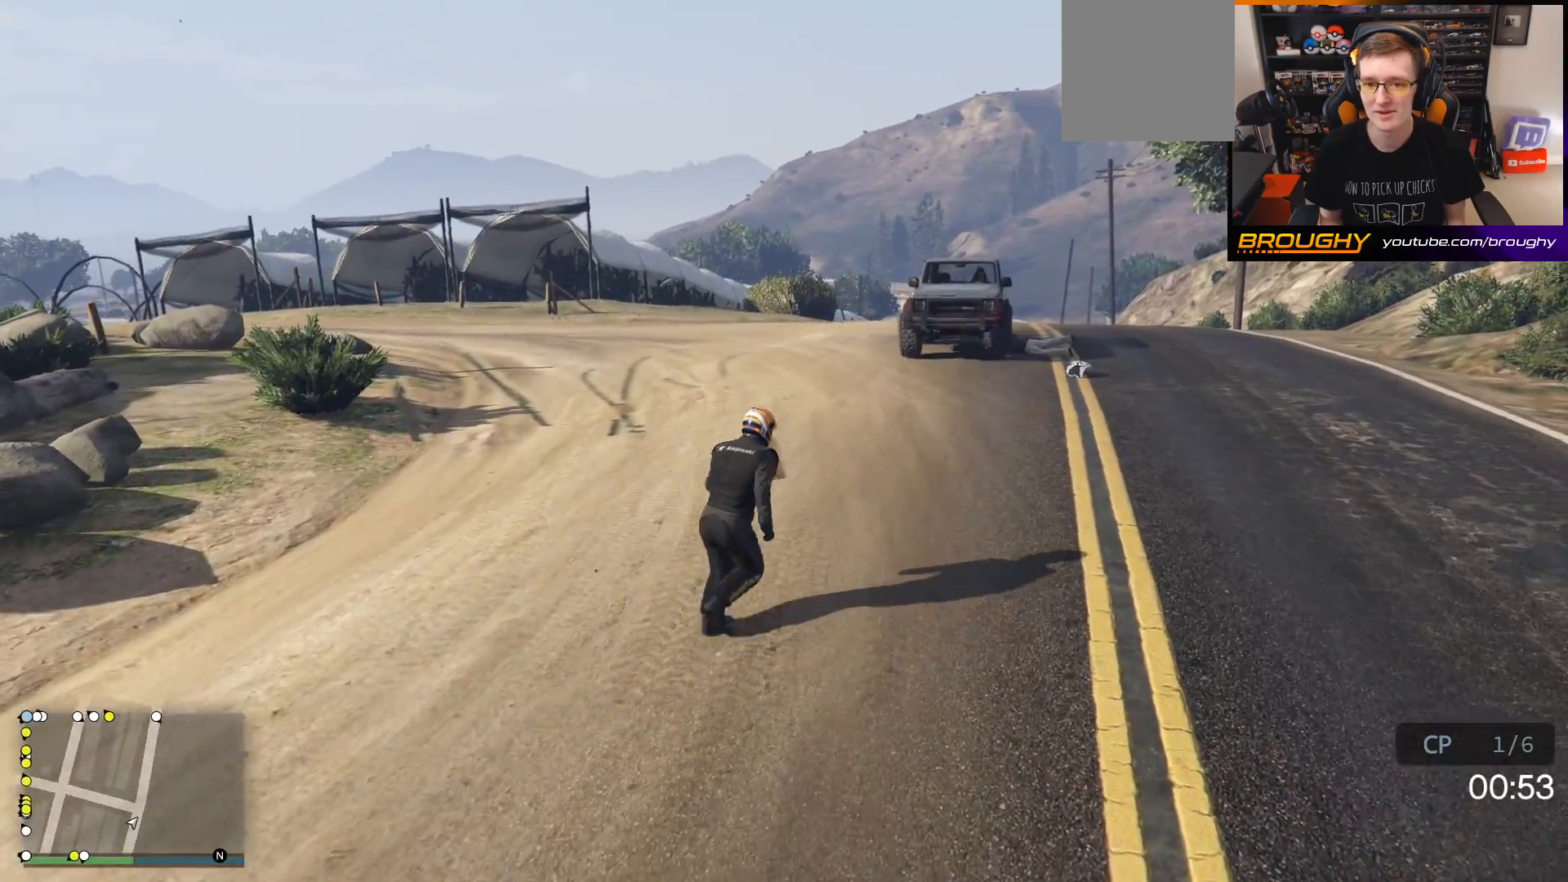
{"buttons": ["A"], "left_stick": "up", "right_stick": "center", "events": [[33, "A", "down"], [150, "A", "up"], [233, "A", "down"], [233, "left_stick", "up"], [350, "A", "up"], [433, "A", "down"]]}
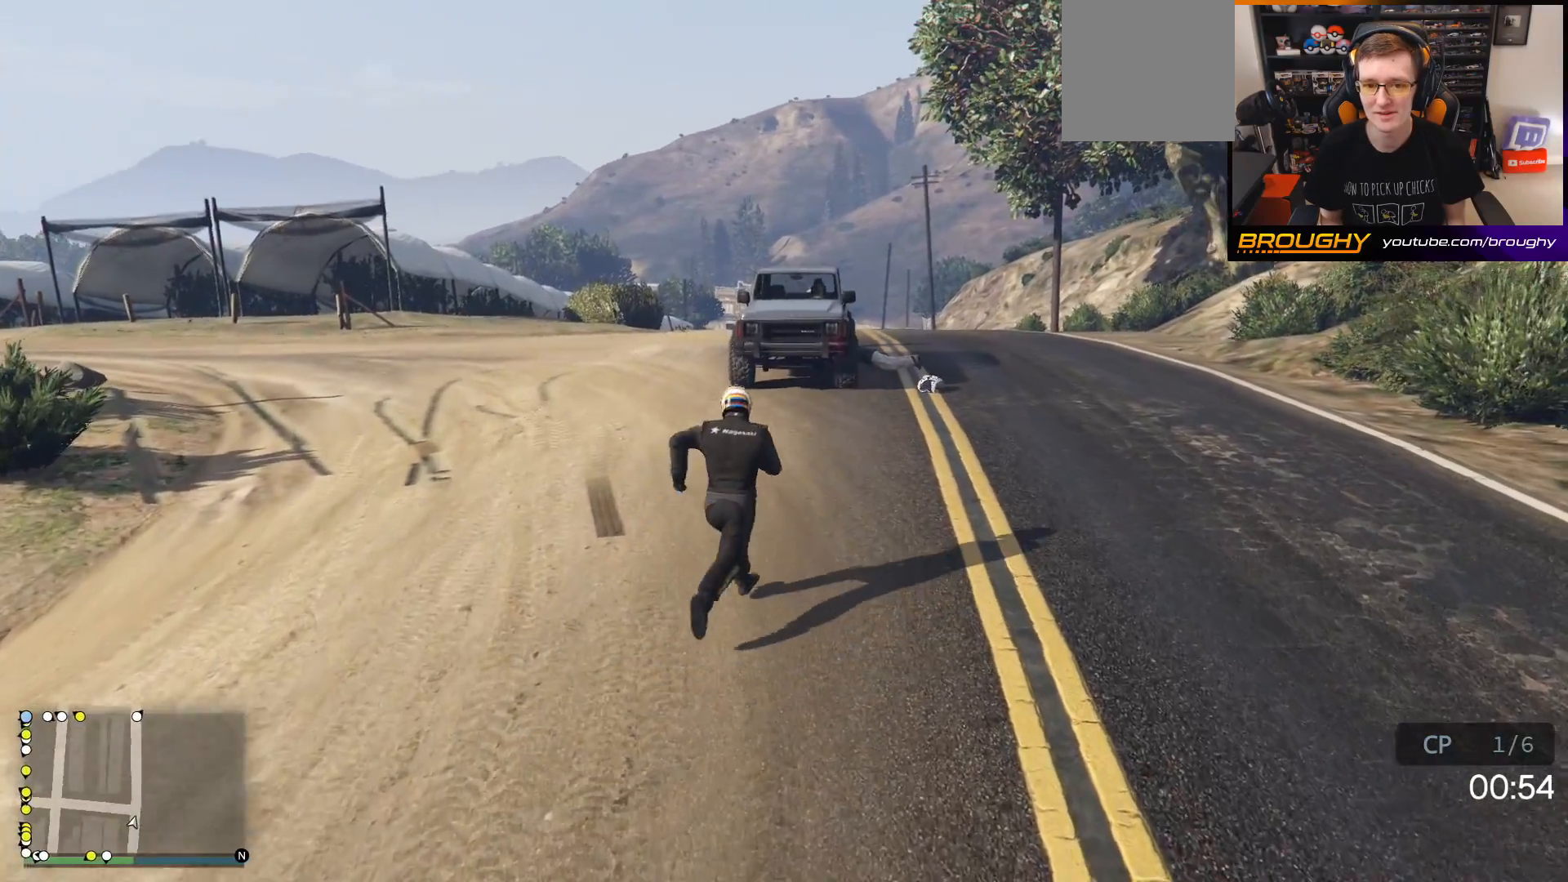
{"buttons": [], "left_stick": "up-left", "right_stick": "center", "events": [[67, "A", "up"], [150, "A", "down"], [267, "A", "up"], [300, "left_stick", "up-left"], [367, "A", "down"], [467, "A", "up"]]}
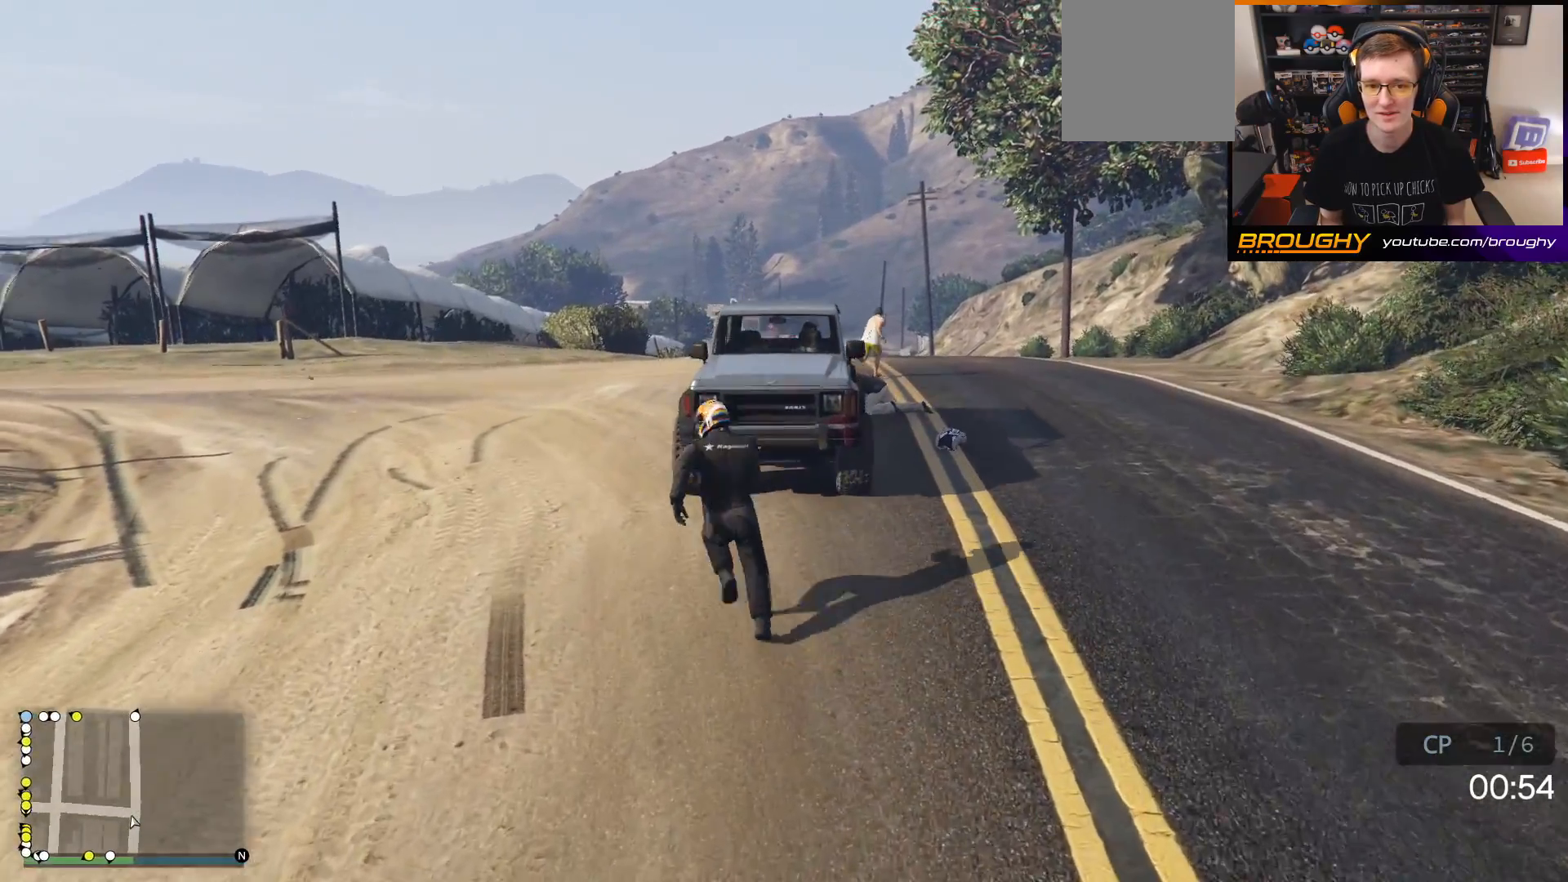
{"buttons": ["Y"], "left_stick": "right", "right_stick": "center", "events": [[233, "Y", "down"], [300, "left_stick", "up-right"], [333, "Y", "up"], [400, "Y", "down"], [400, "left_stick", "right"]]}
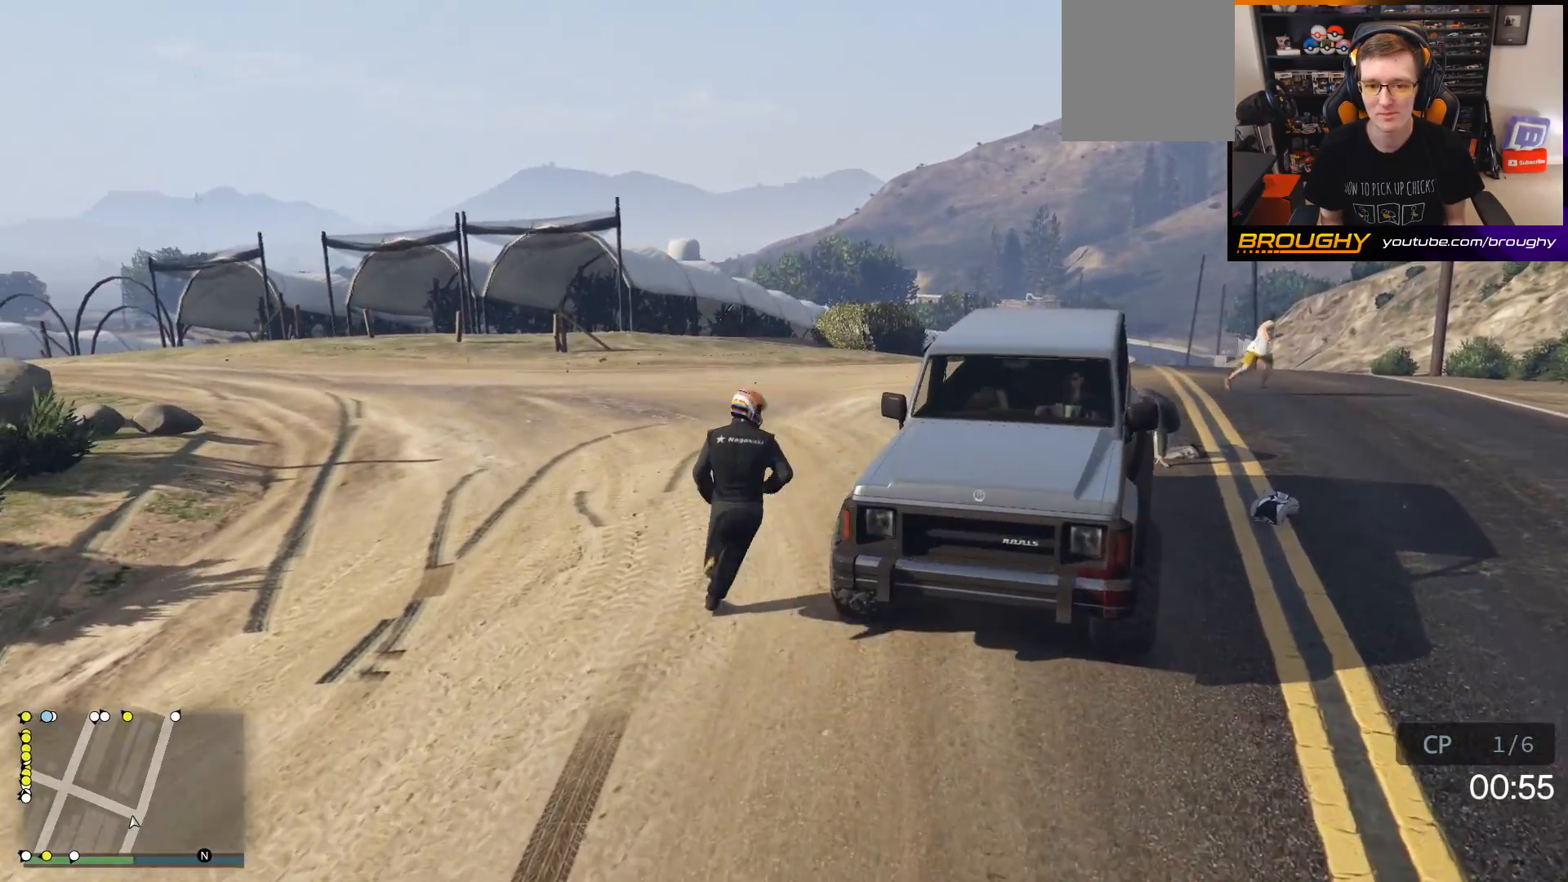
{"buttons": [], "left_stick": "center", "right_stick": "down-right", "events": [[17, "Y", "up"], [83, "Y", "down"], [217, "Y", "up"], [283, "left_stick", "center"], [400, "right_stick", "right"], [500, "right_stick", "down-right"]]}
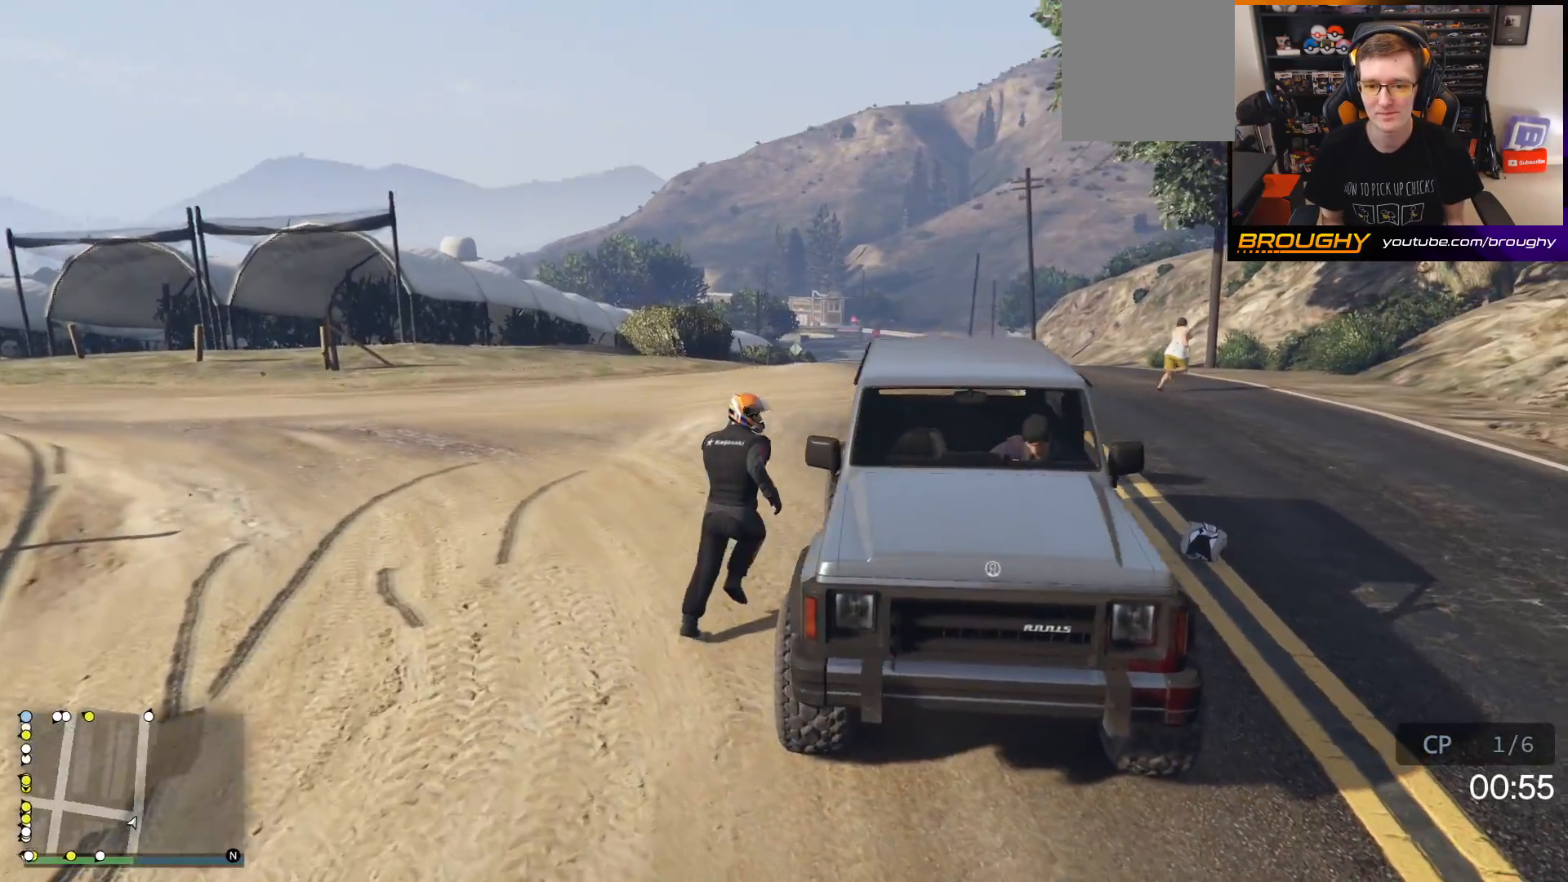
{"buttons": [], "left_stick": "center", "right_stick": "center", "events": [[317, "right_stick", "center"]]}
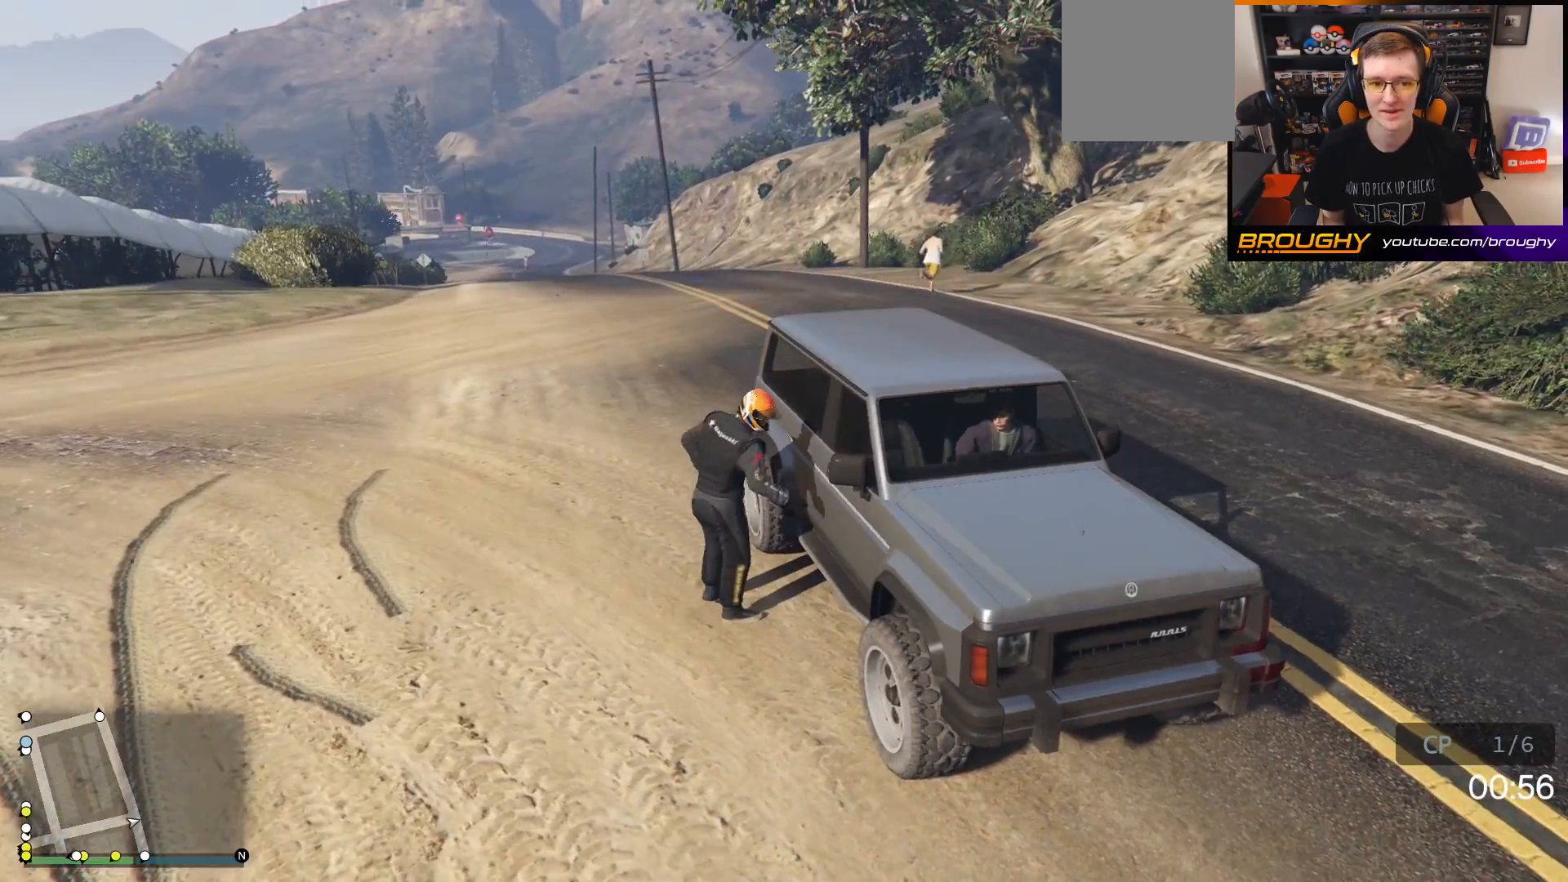
{"buttons": [], "left_stick": "center", "right_stick": "center", "events": []}
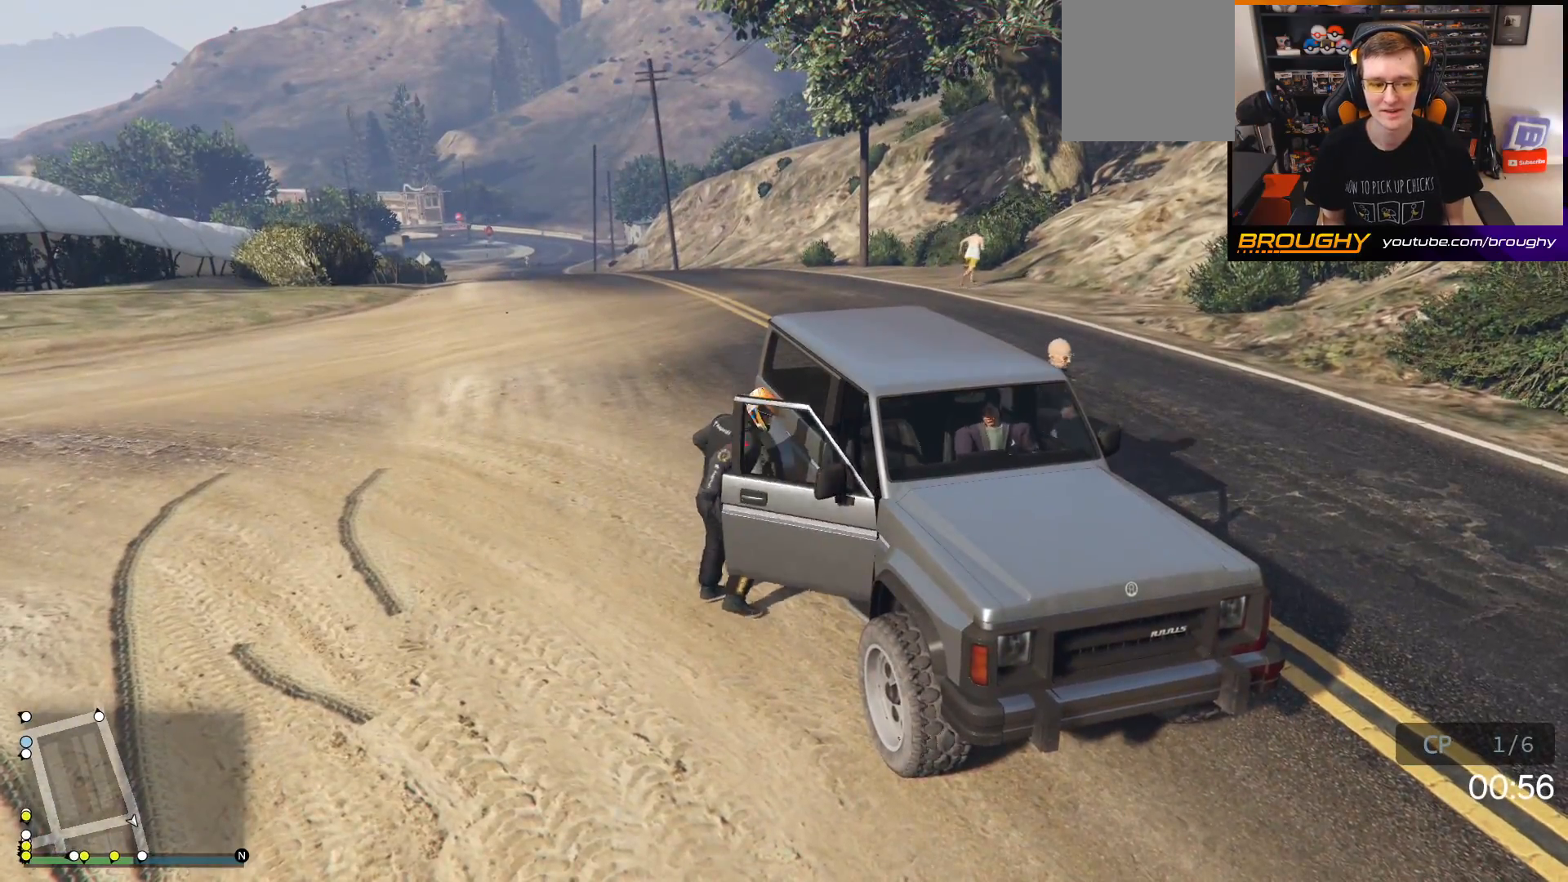
{"buttons": [], "left_stick": "center", "right_stick": "center", "events": []}
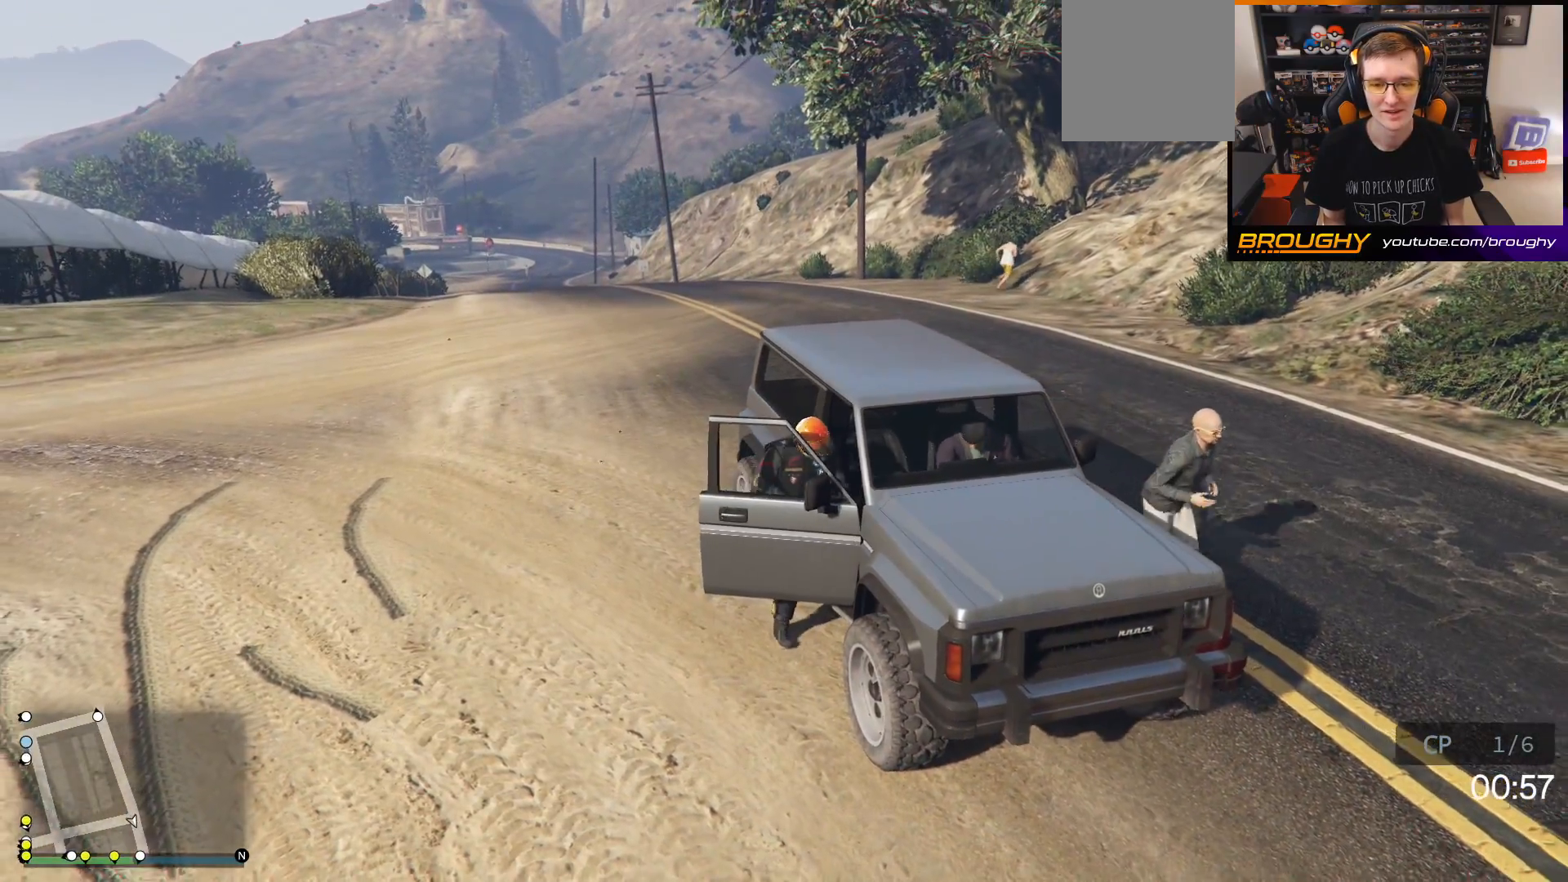
{"buttons": [], "left_stick": "center", "right_stick": "center", "events": [[133, "right_stick", "left"], [467, "right_stick", "center"]]}
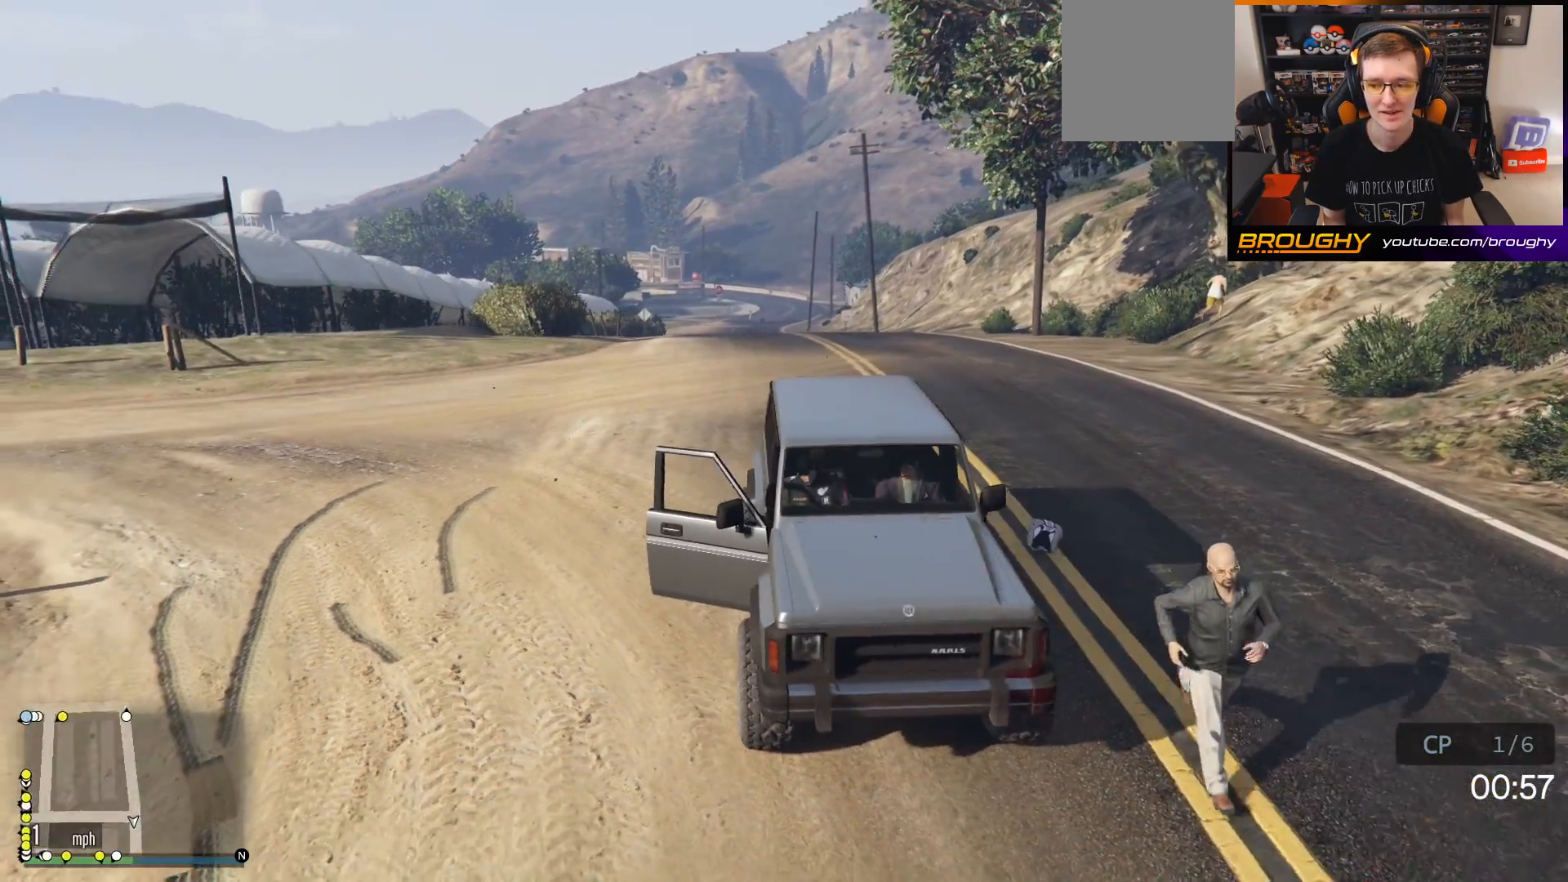
{"buttons": [], "left_stick": "center", "right_stick": "left", "events": [[383, "right_stick", "left"]]}
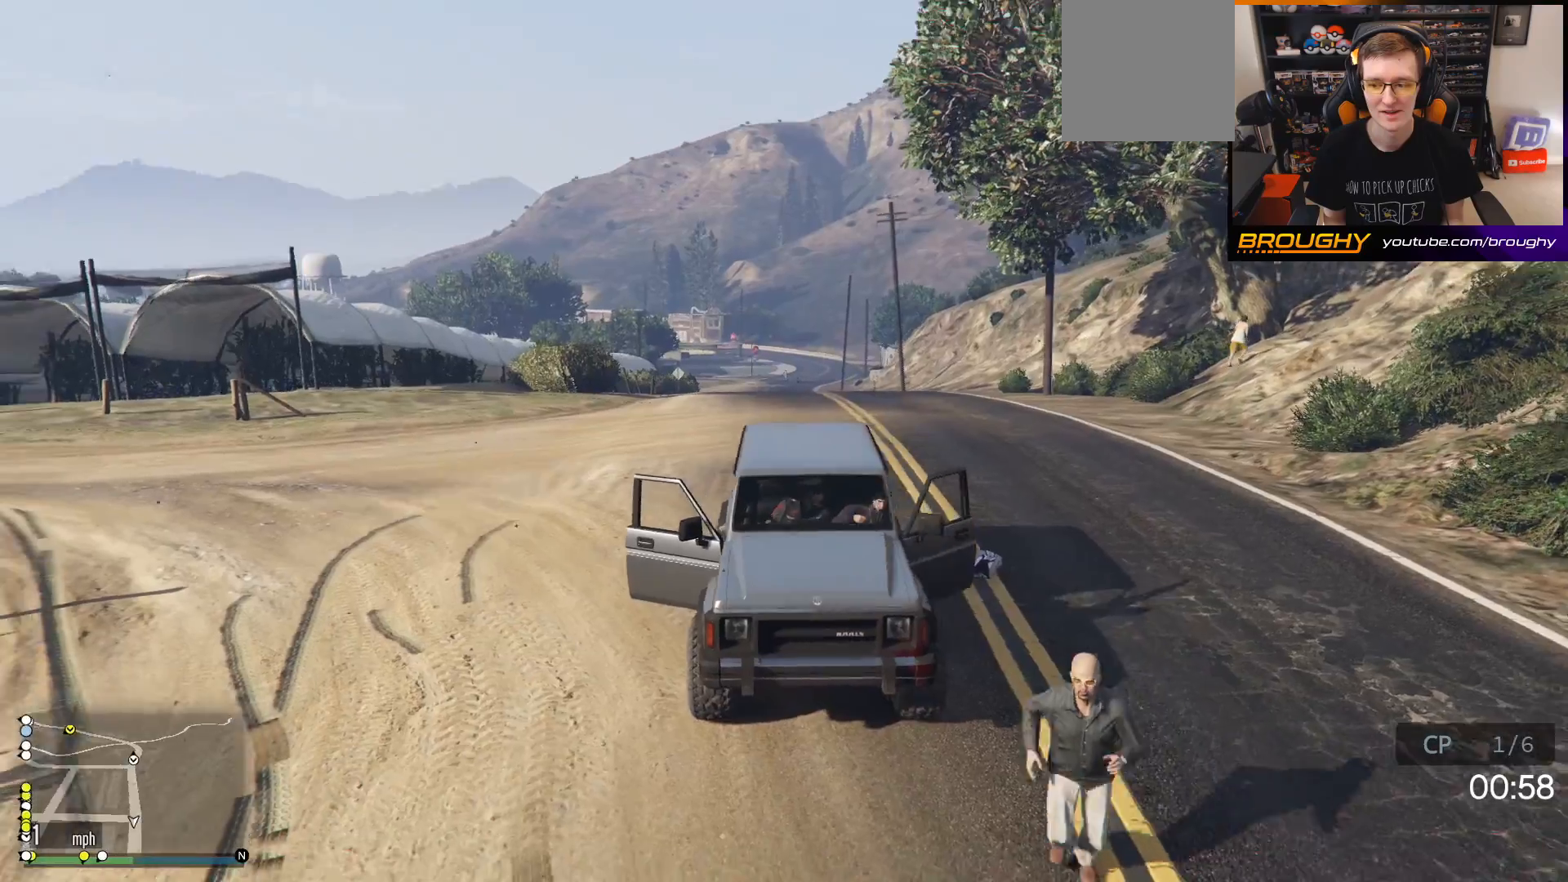
{"buttons": [], "left_stick": "center", "right_stick": "left", "events": []}
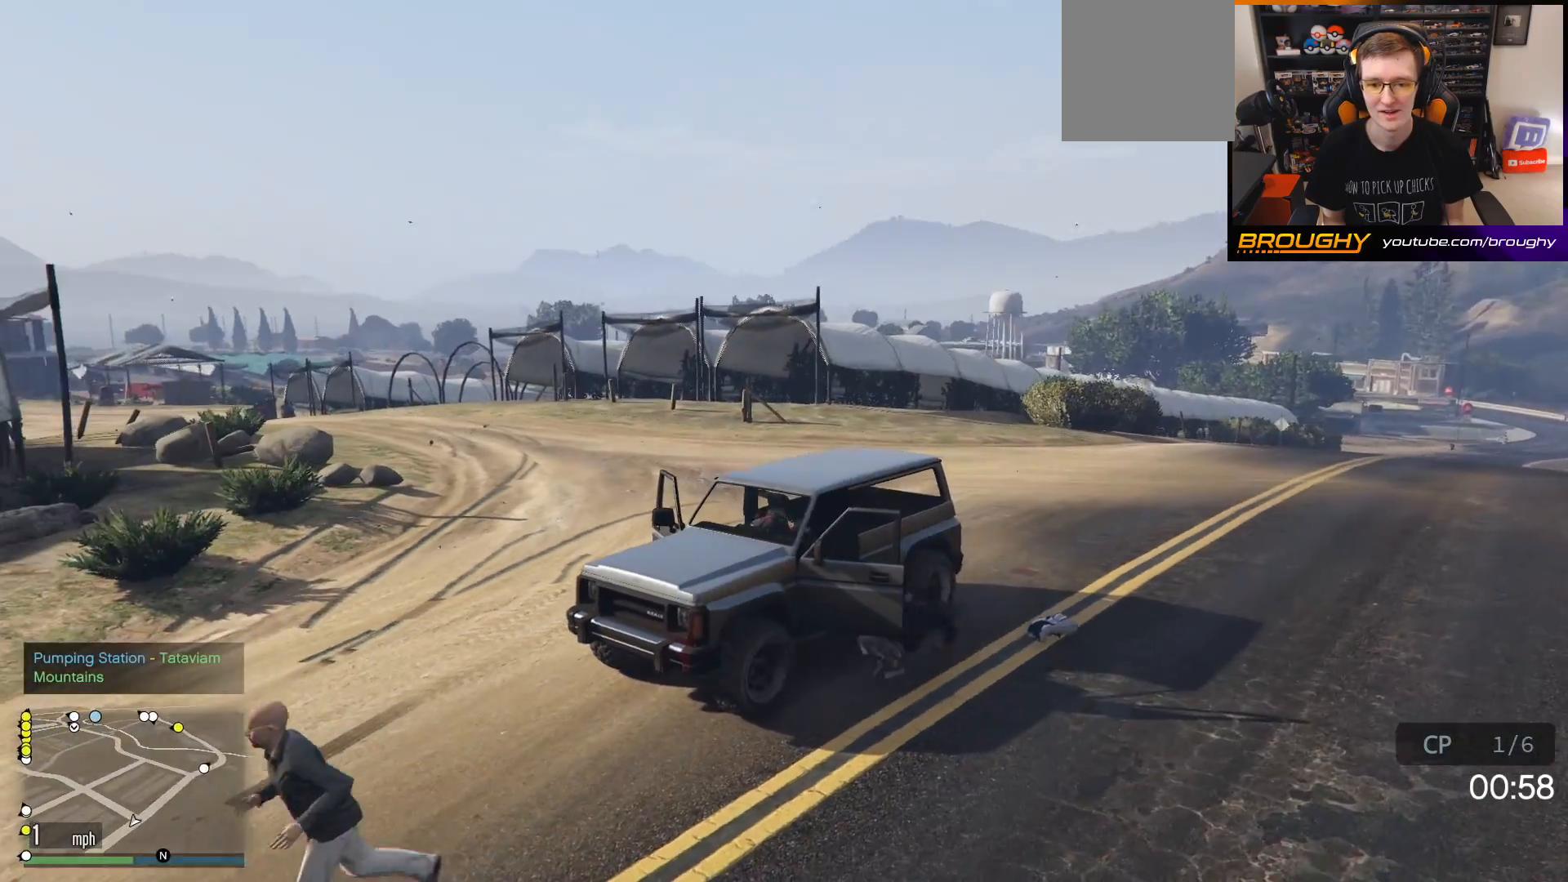
{"buttons": ["R2"], "left_stick": "center", "right_stick": "left", "events": [[400, "R2", "down"]]}
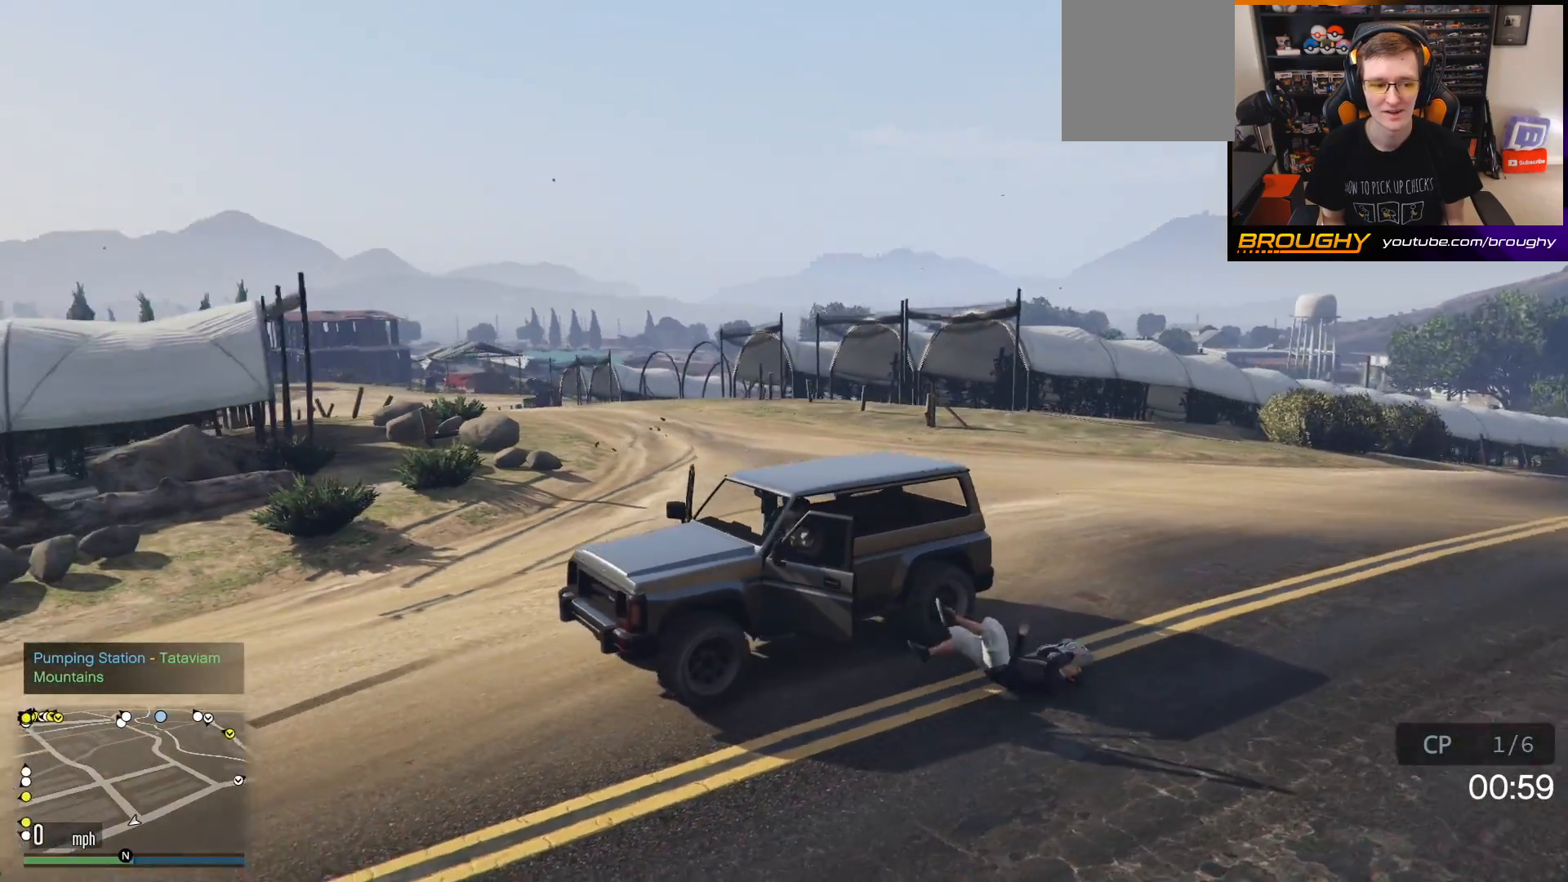
{"buttons": ["R2"], "left_stick": "center", "right_stick": "left", "events": []}
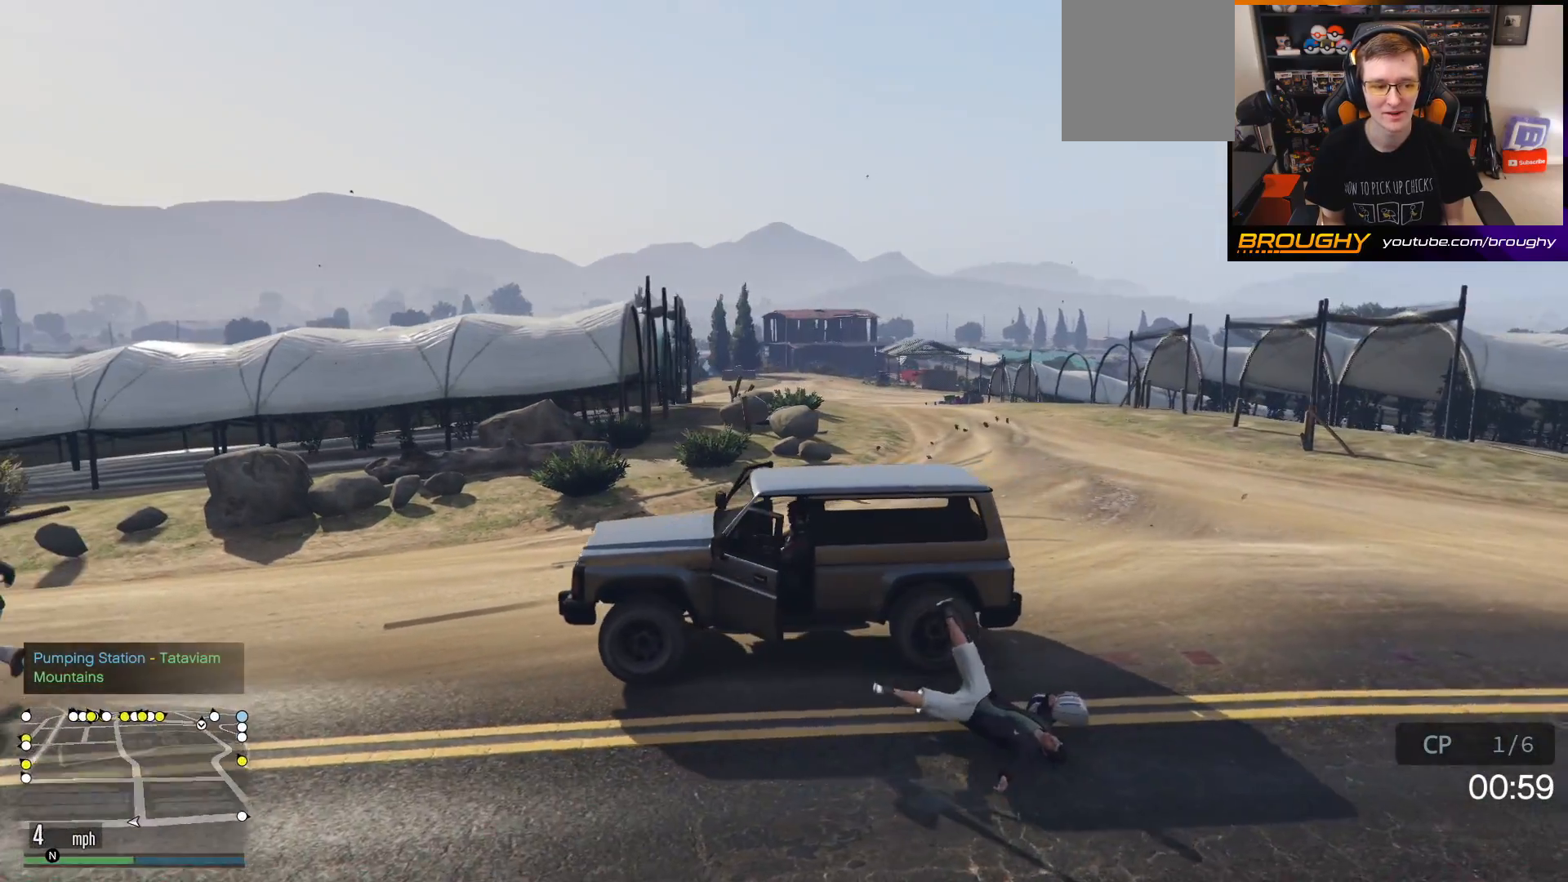
{"buttons": ["R2"], "left_stick": "right", "right_stick": "right", "events": [[83, "right_stick", "center"], [400, "right_stick", "right"], [433, "left_stick", "right"]]}
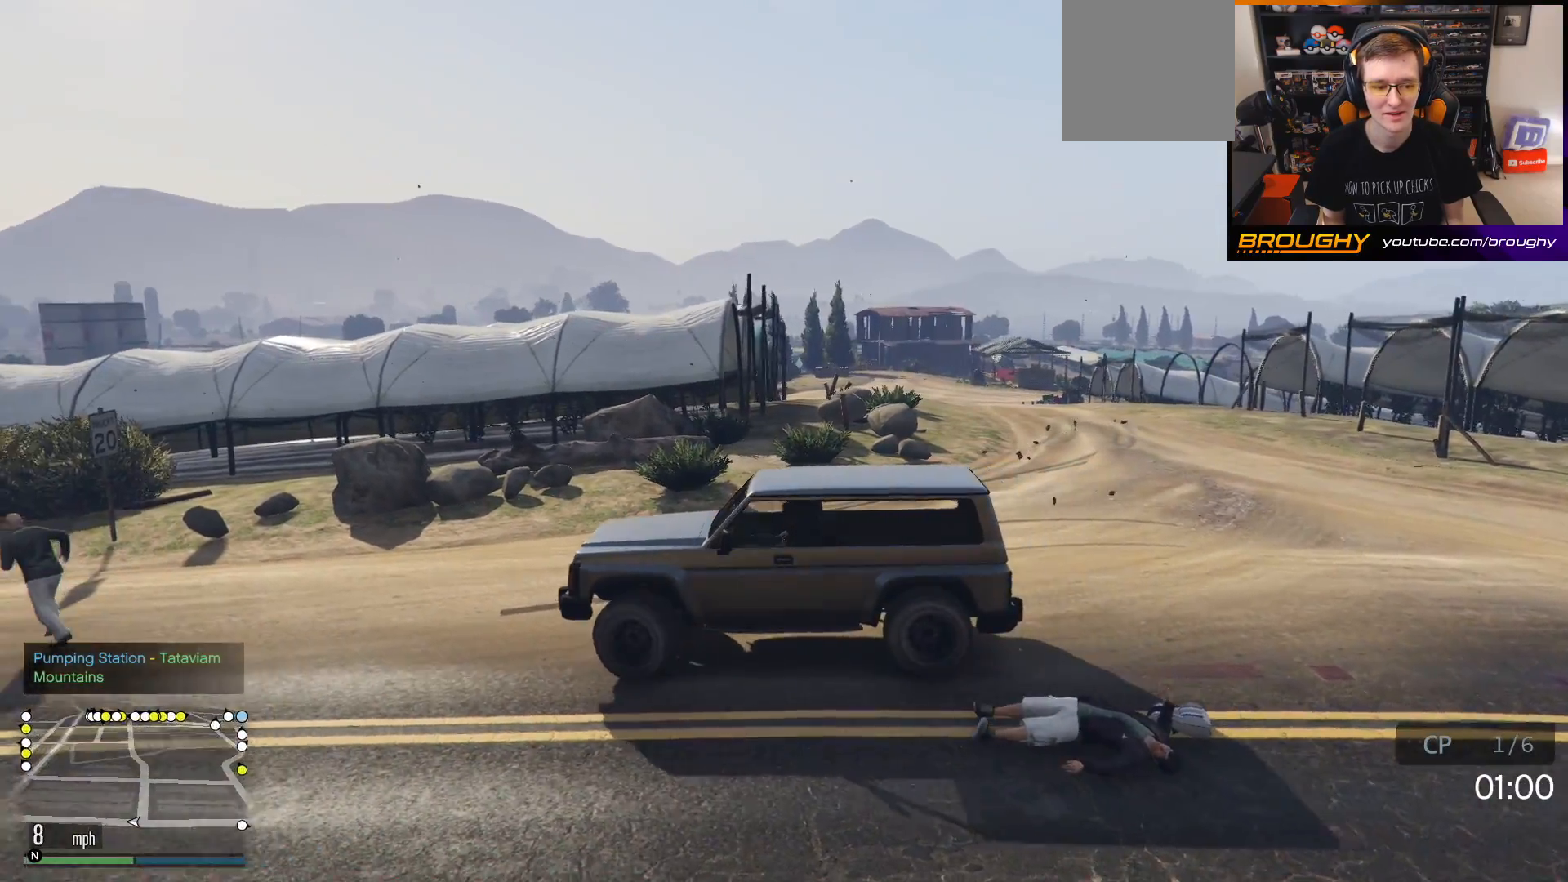
{"buttons": ["R2"], "left_stick": "right", "right_stick": "right", "events": []}
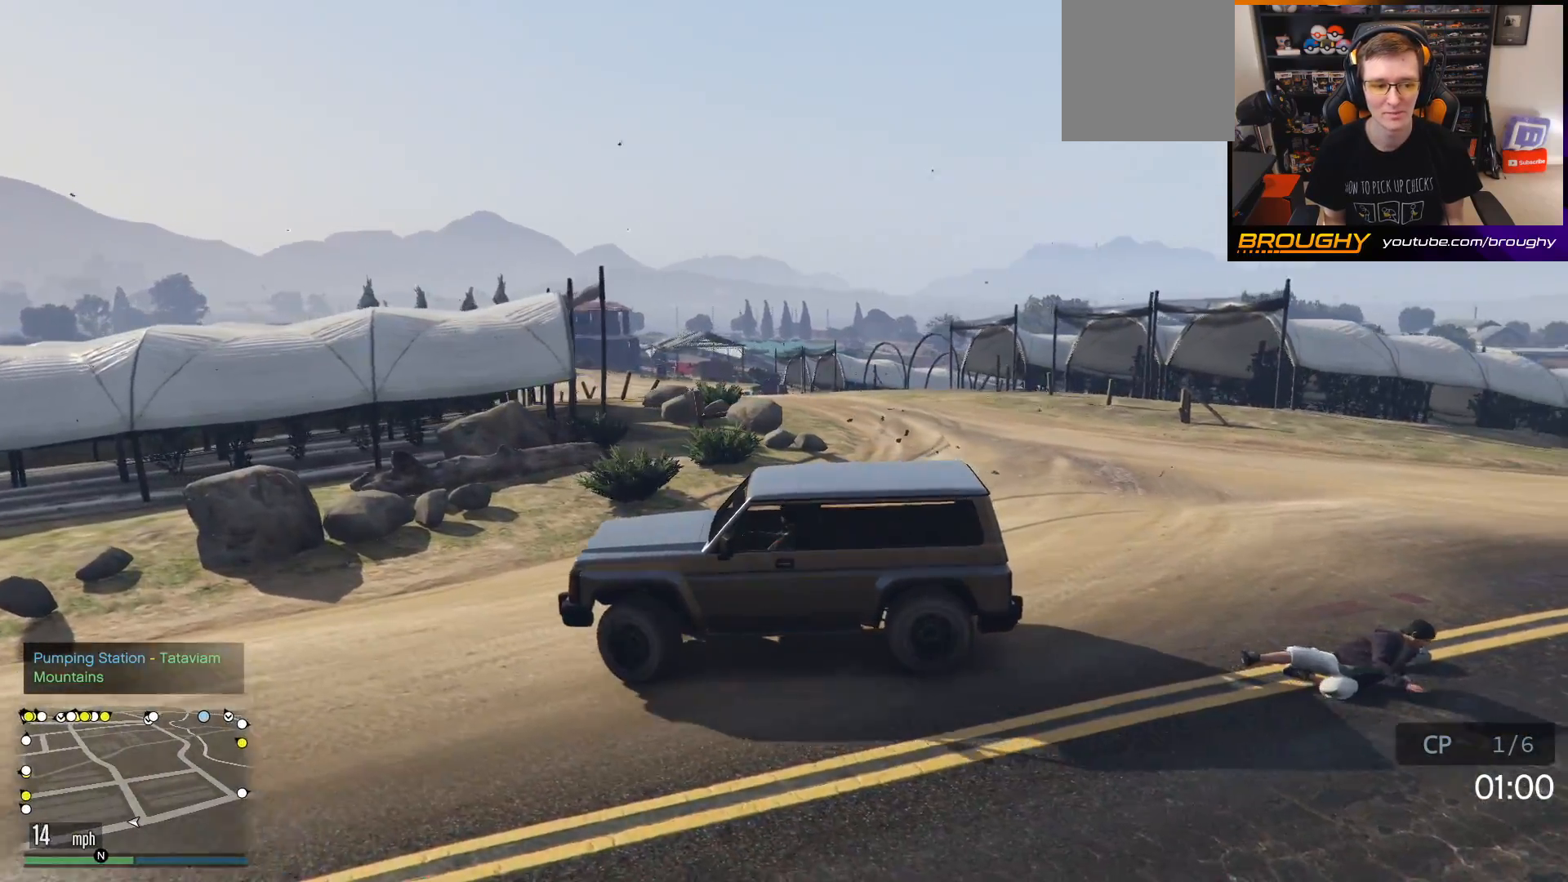
{"buttons": [], "left_stick": "right", "right_stick": "right", "events": [[267, "R2", "up"]]}
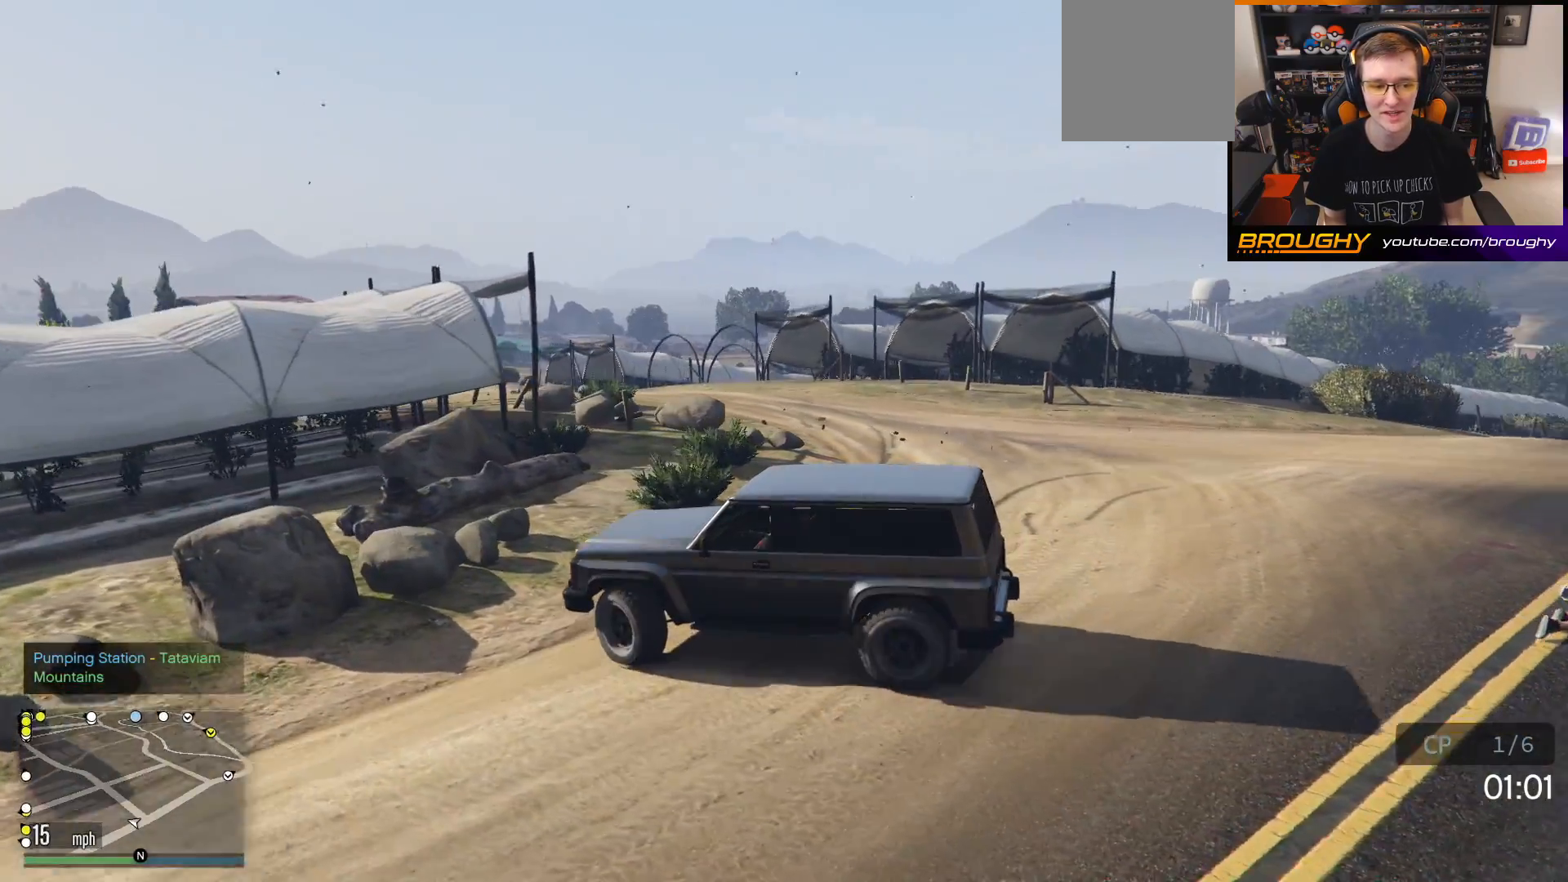
{"buttons": ["START"], "left_stick": "left", "right_stick": "center", "events": [[33, "L2", "down"], [183, "left_stick", "left"], [200, "right_stick", "center"], [433, "L2", "up"], [467, "START", "down"]]}
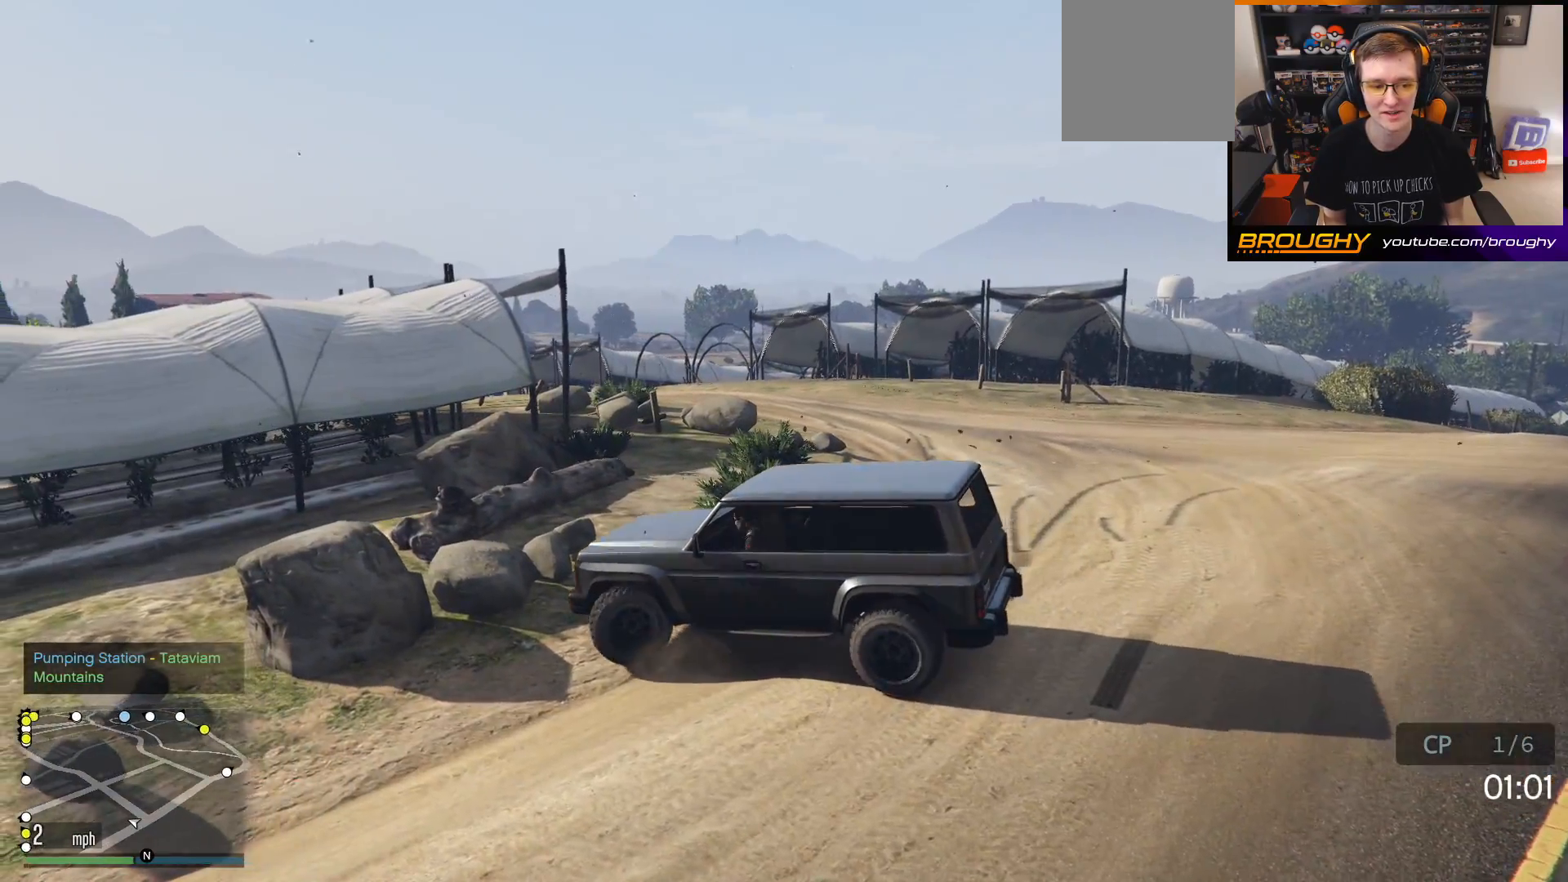
{"buttons": [], "left_stick": "center", "right_stick": "center", "events": [[33, "left_stick", "center"], [117, "START", "up"]]}
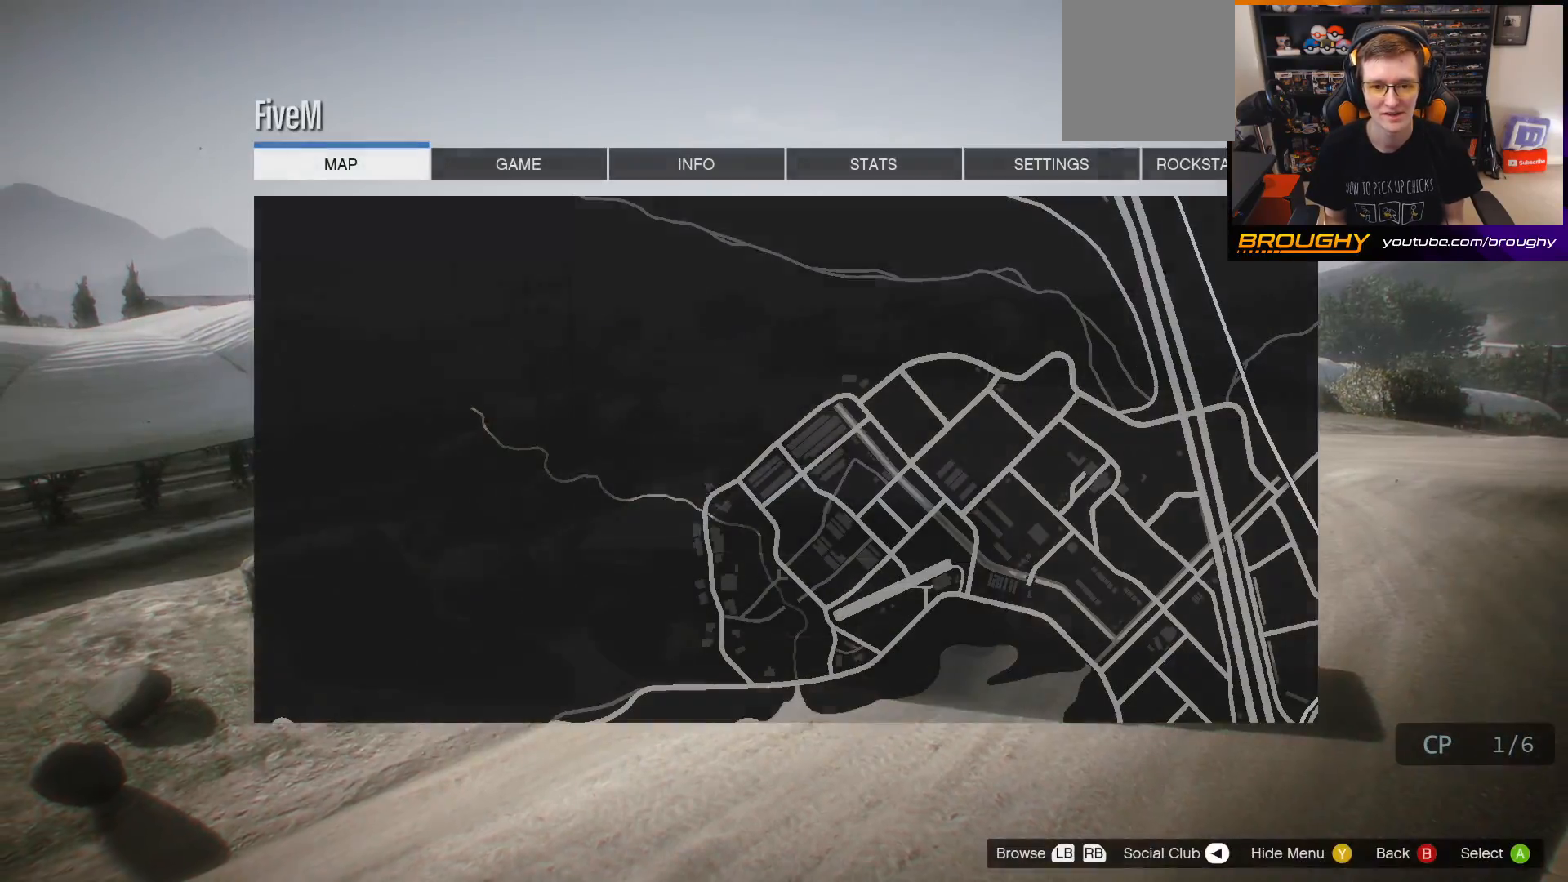
{"buttons": ["L2"], "left_stick": "center", "right_stick": "center", "events": [[167, "A", "down"], [283, "A", "up"], [467, "L2", "down"]]}